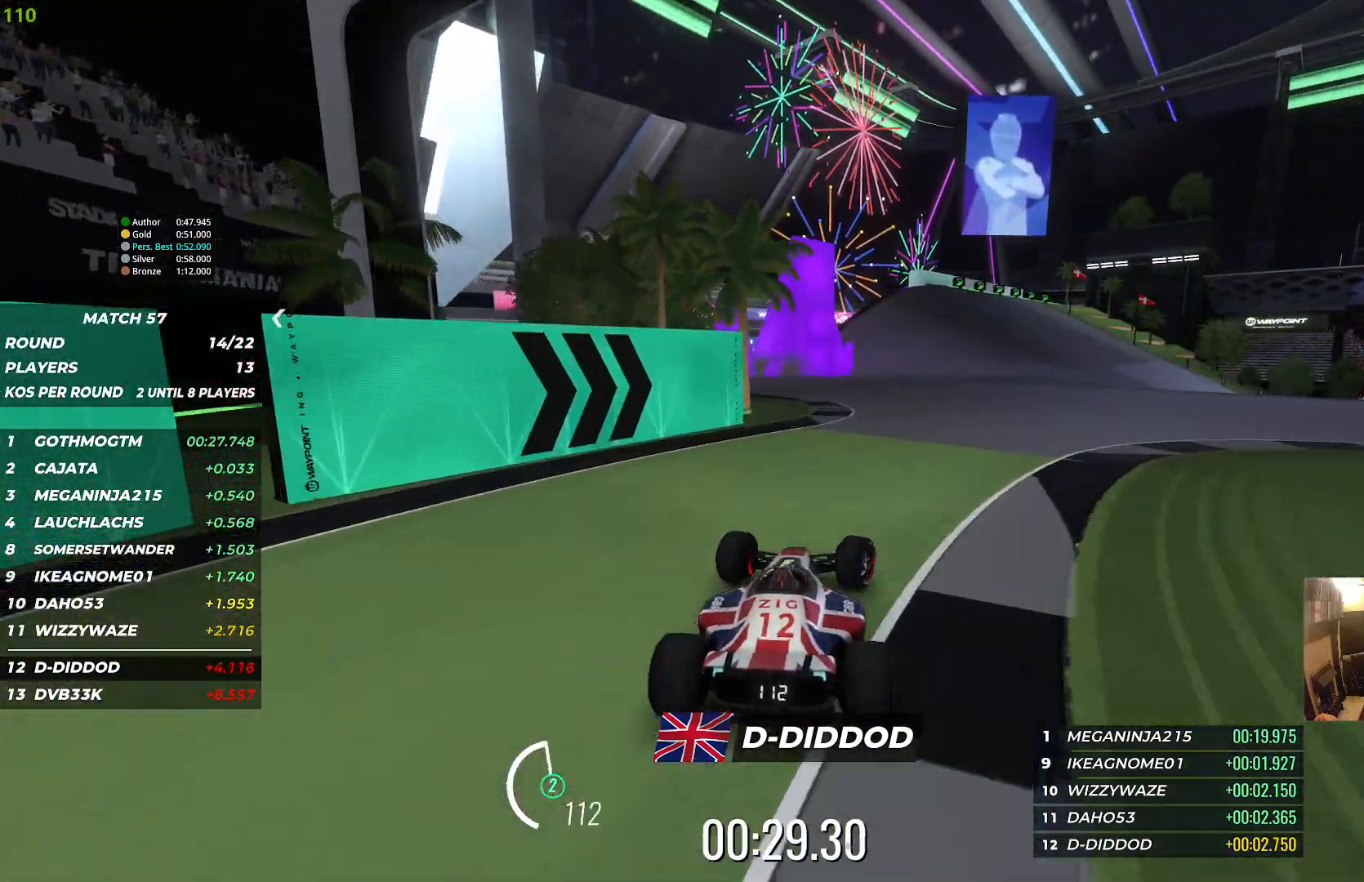
Gameplay with keyboard; each line is a JSON object with the keys held at the frame after it. "events" lists presses ("down") and releases ("up") of "down", "left", "right" and "up" between this image and that frame as [ms after this image, input, new state], when the widget could be followed in between. No other keys are recorded. Mouse input is not recorded.
{"keys": ["right", "up"], "events": [[150, "right", "up"], [467, "right", "down"]]}
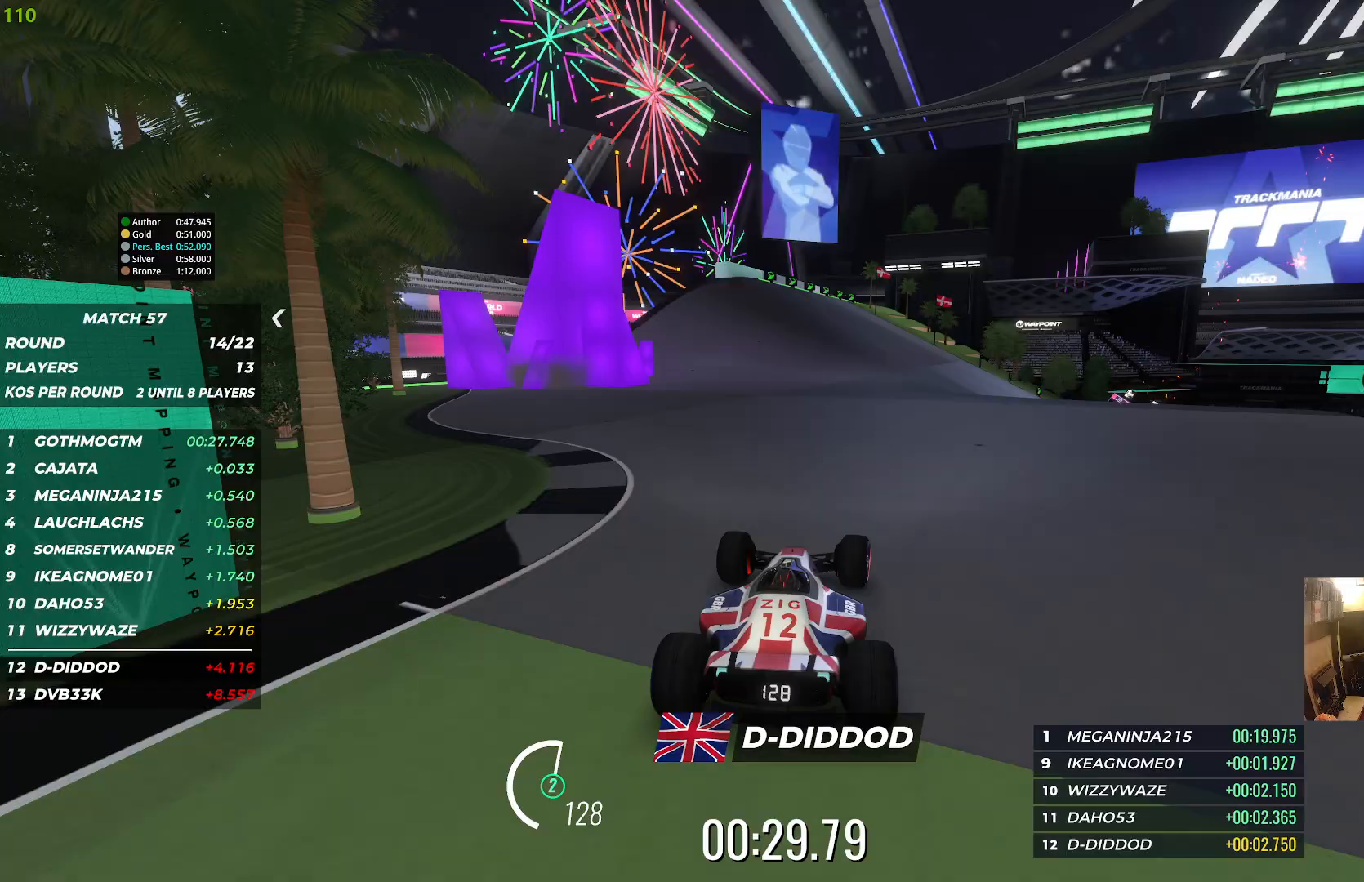
{"keys": ["up"], "events": [[283, "right", "up"]]}
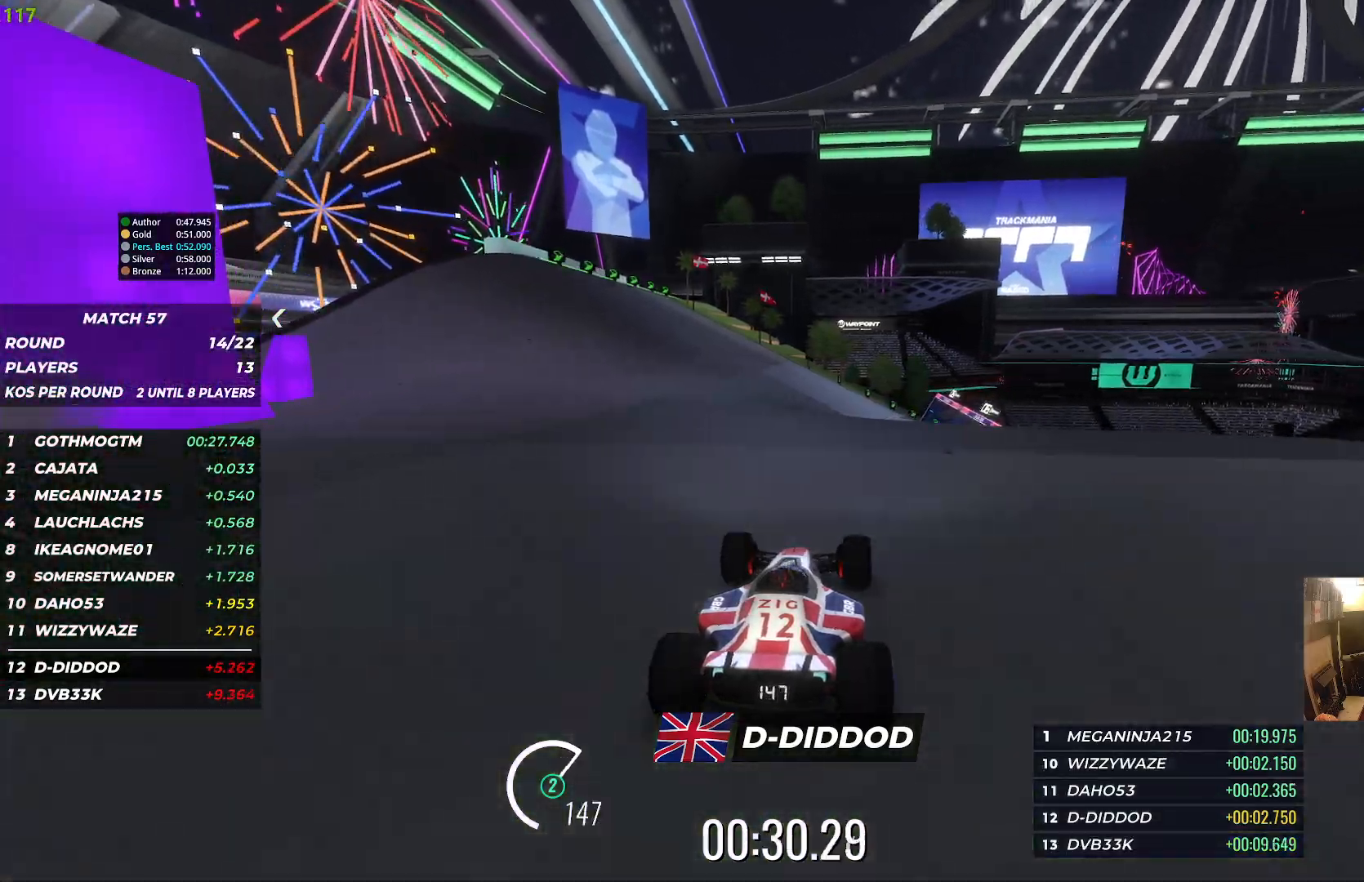
{"keys": ["up"], "events": []}
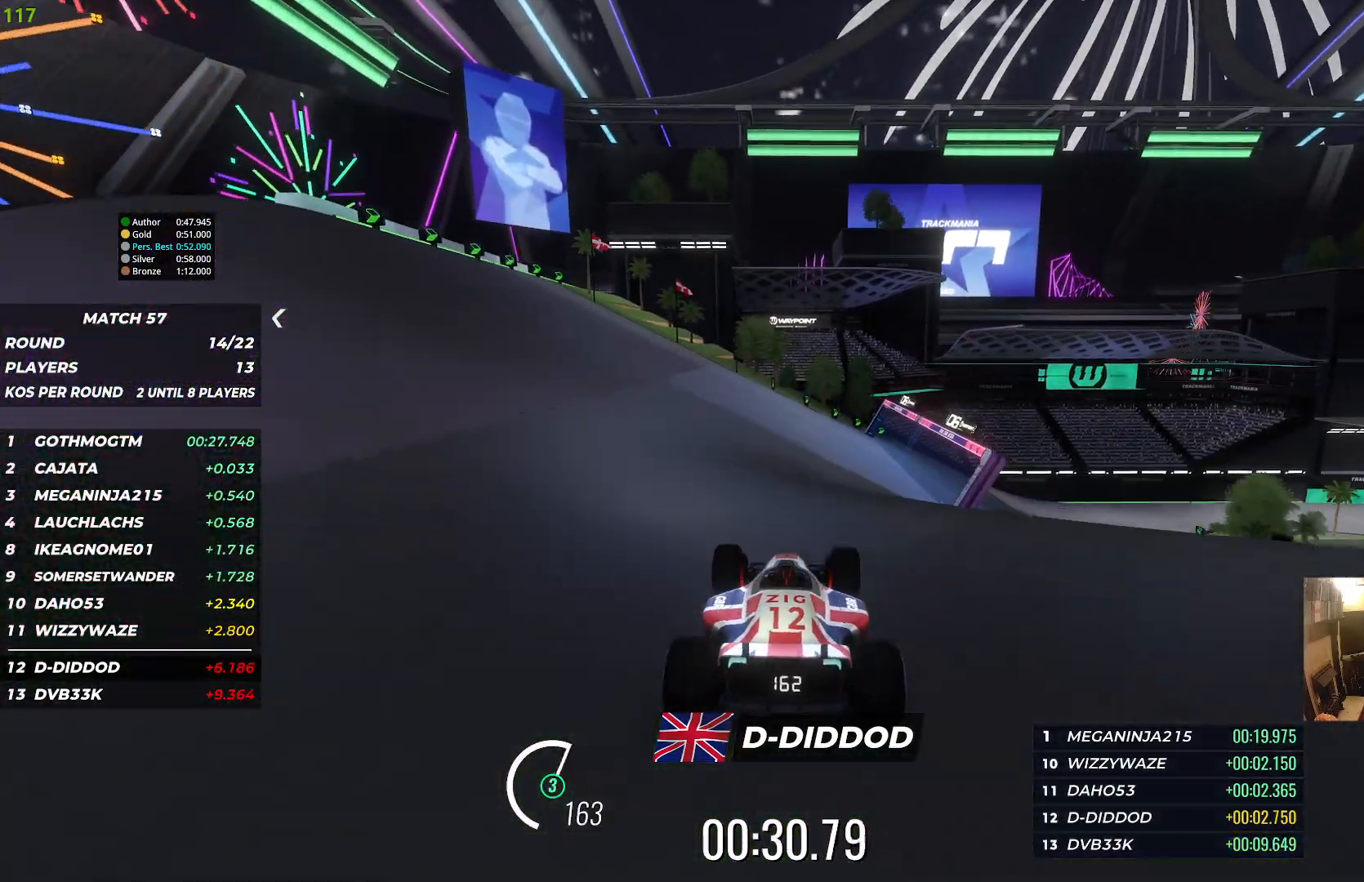
{"keys": ["up"], "events": []}
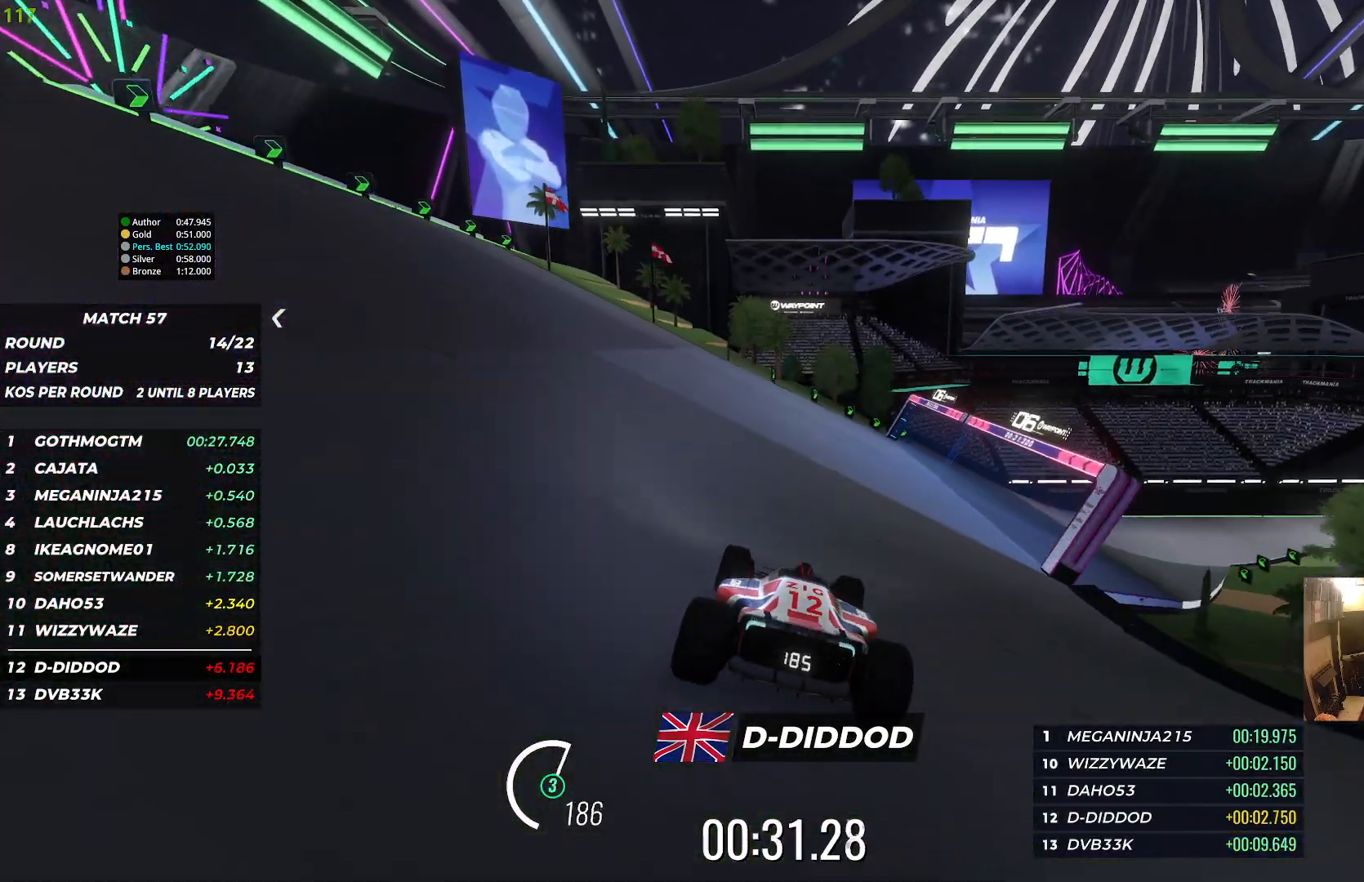
{"keys": ["right", "up"], "events": [[33, "right", "down"]]}
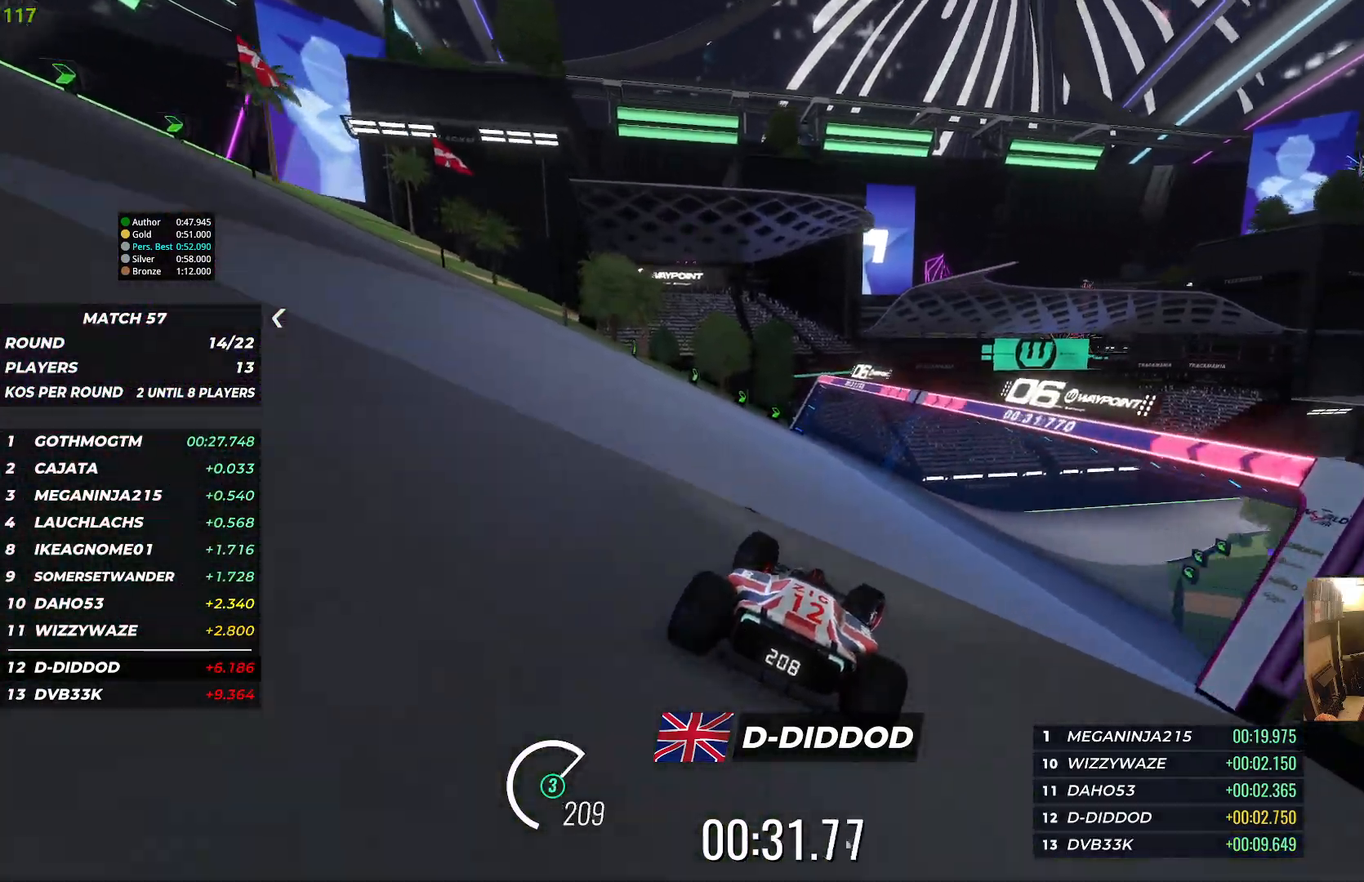
{"keys": ["right", "up"], "events": [[217, "right", "up"], [417, "right", "down"]]}
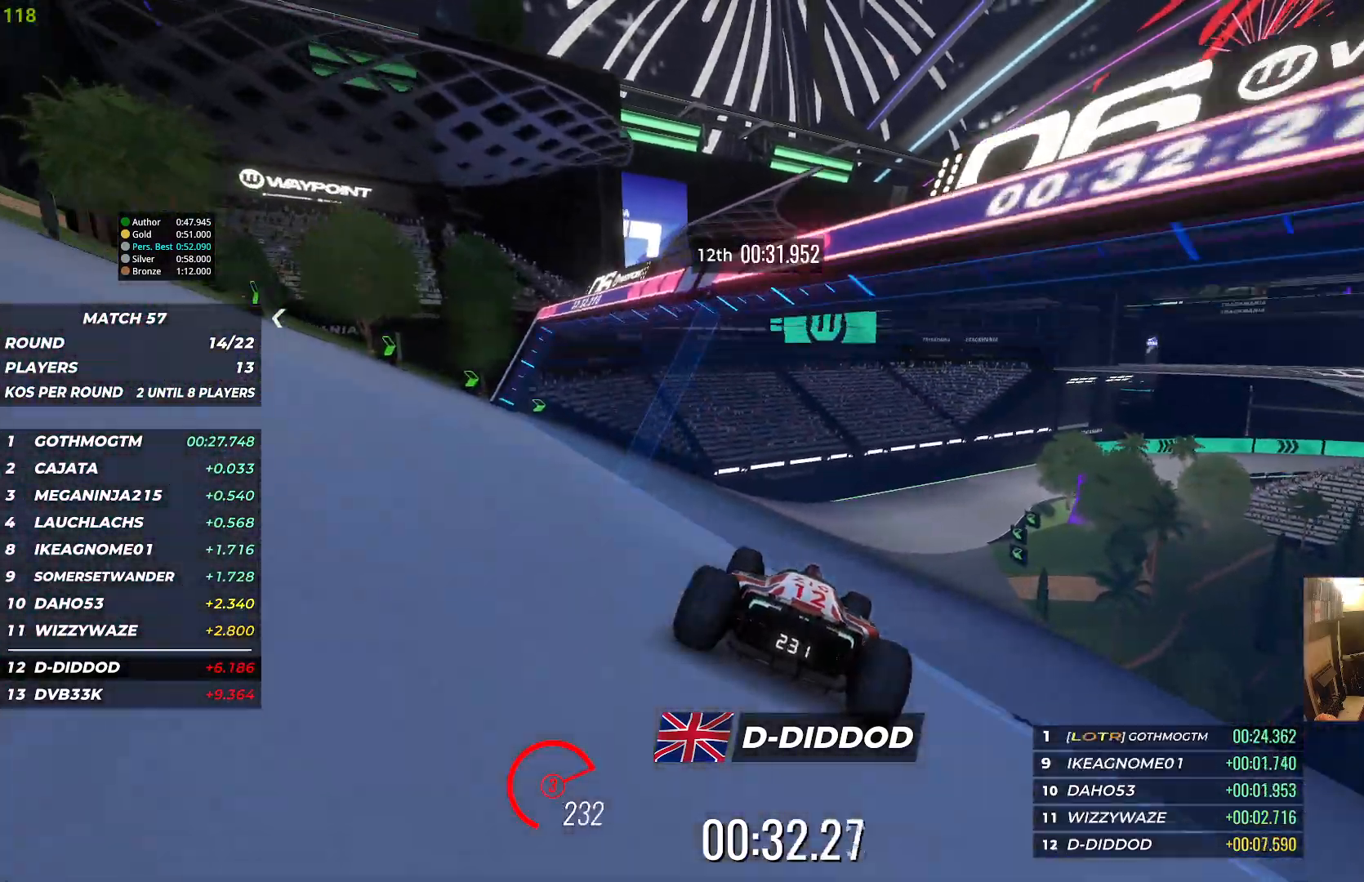
{"keys": ["up"], "events": [[183, "right", "up"]]}
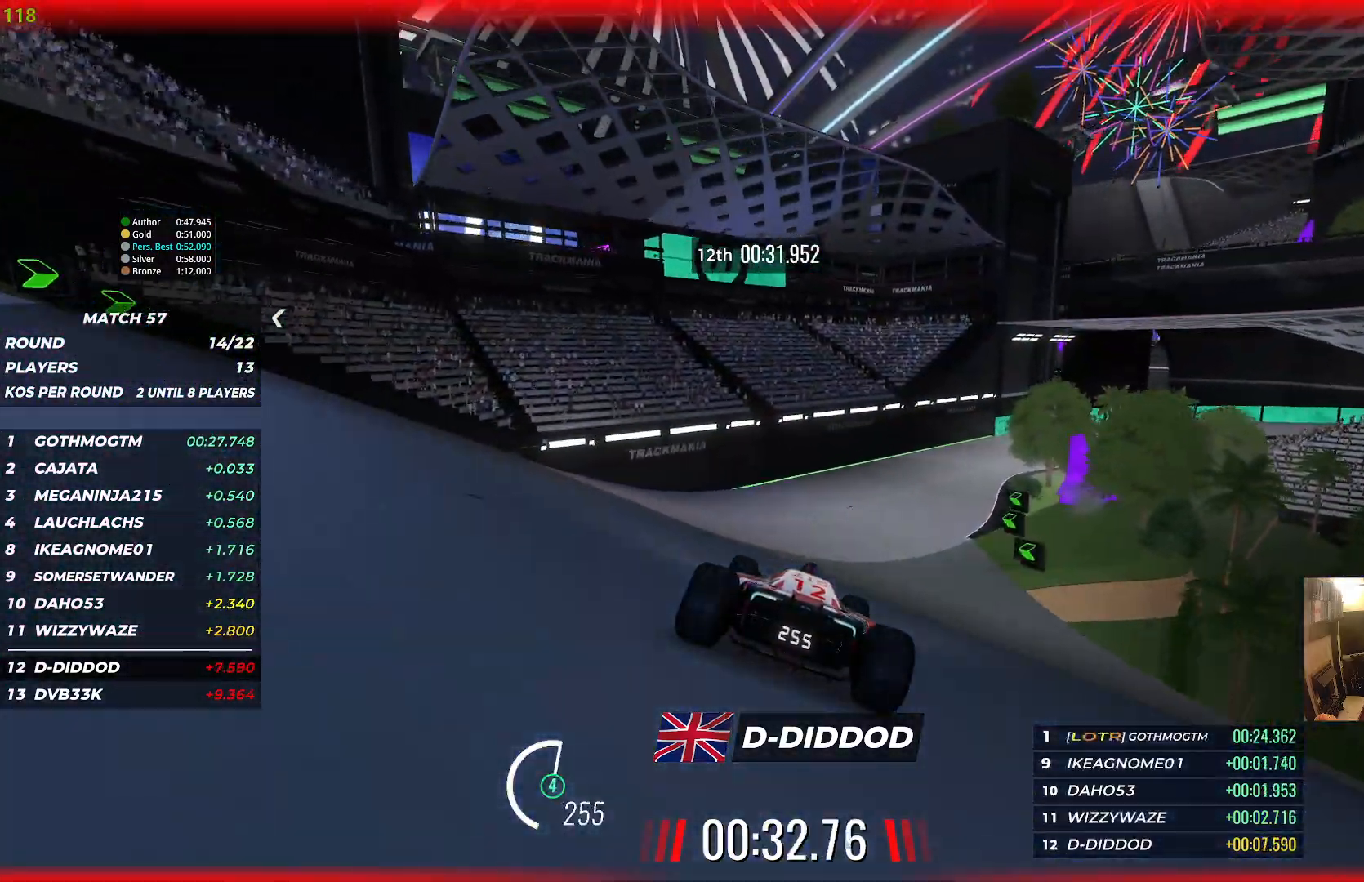
{"keys": ["right", "up"], "events": [[67, "right", "down"]]}
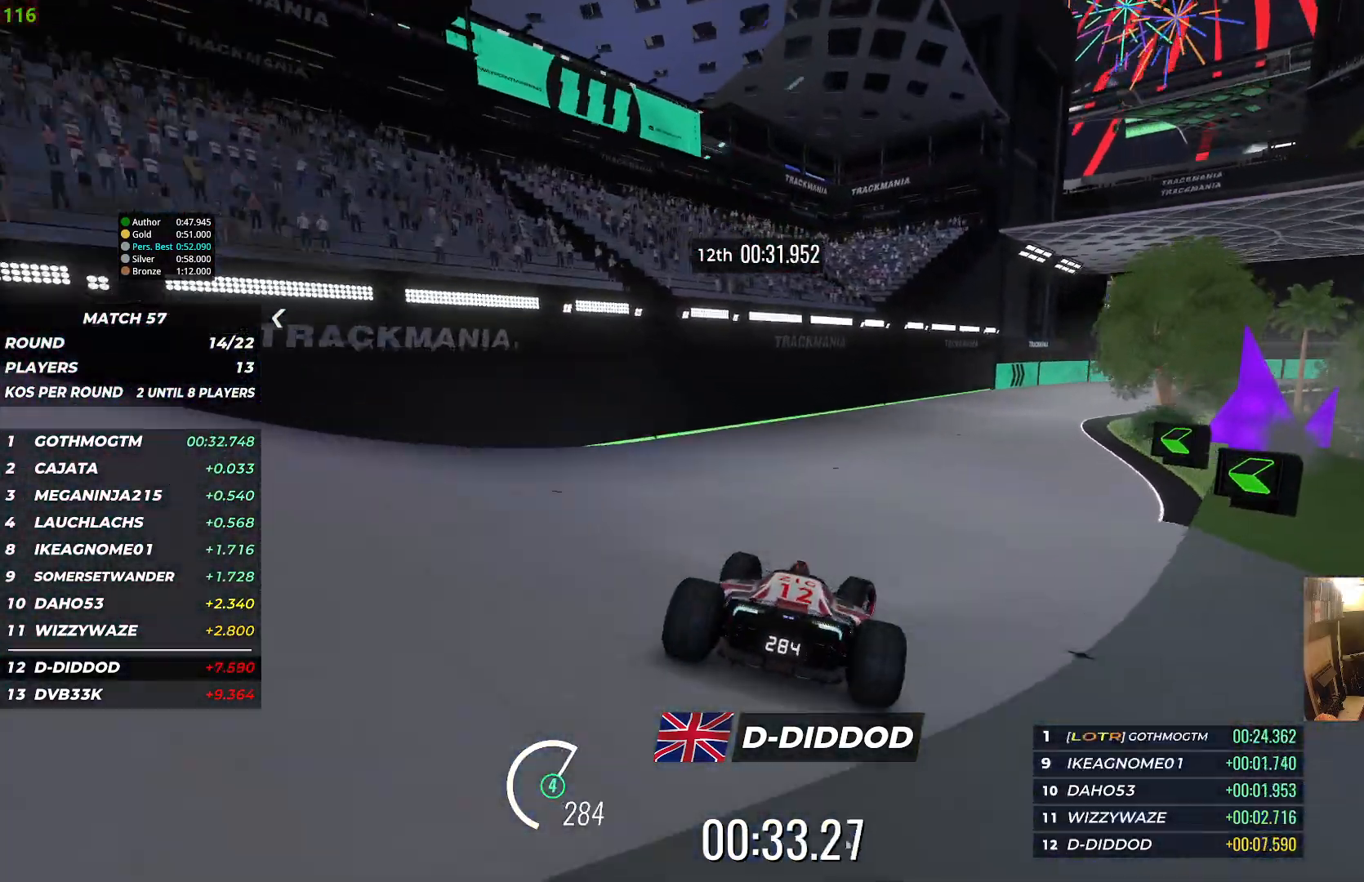
{"keys": ["right", "up"], "events": []}
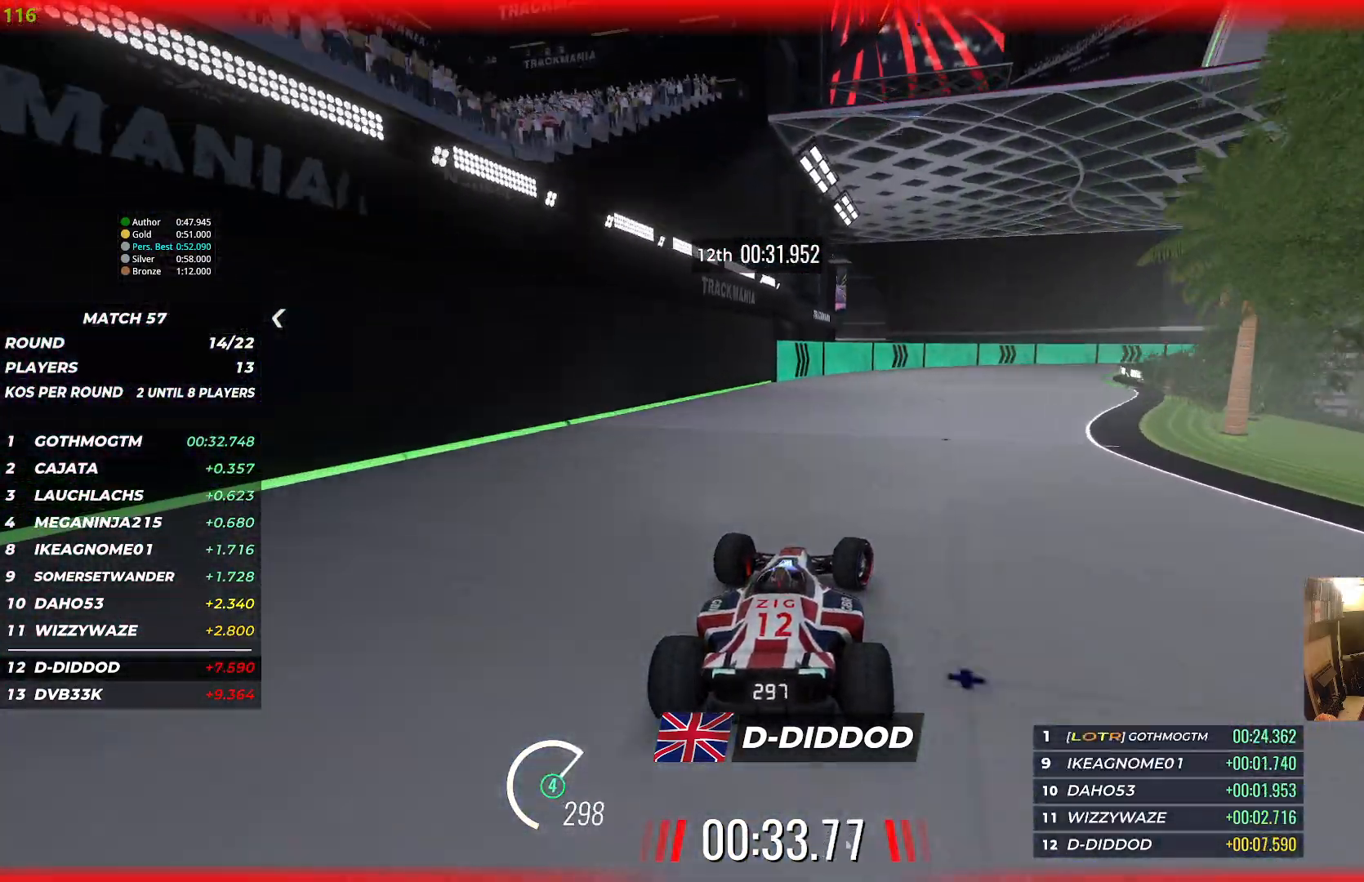
{"keys": ["right", "up"], "events": []}
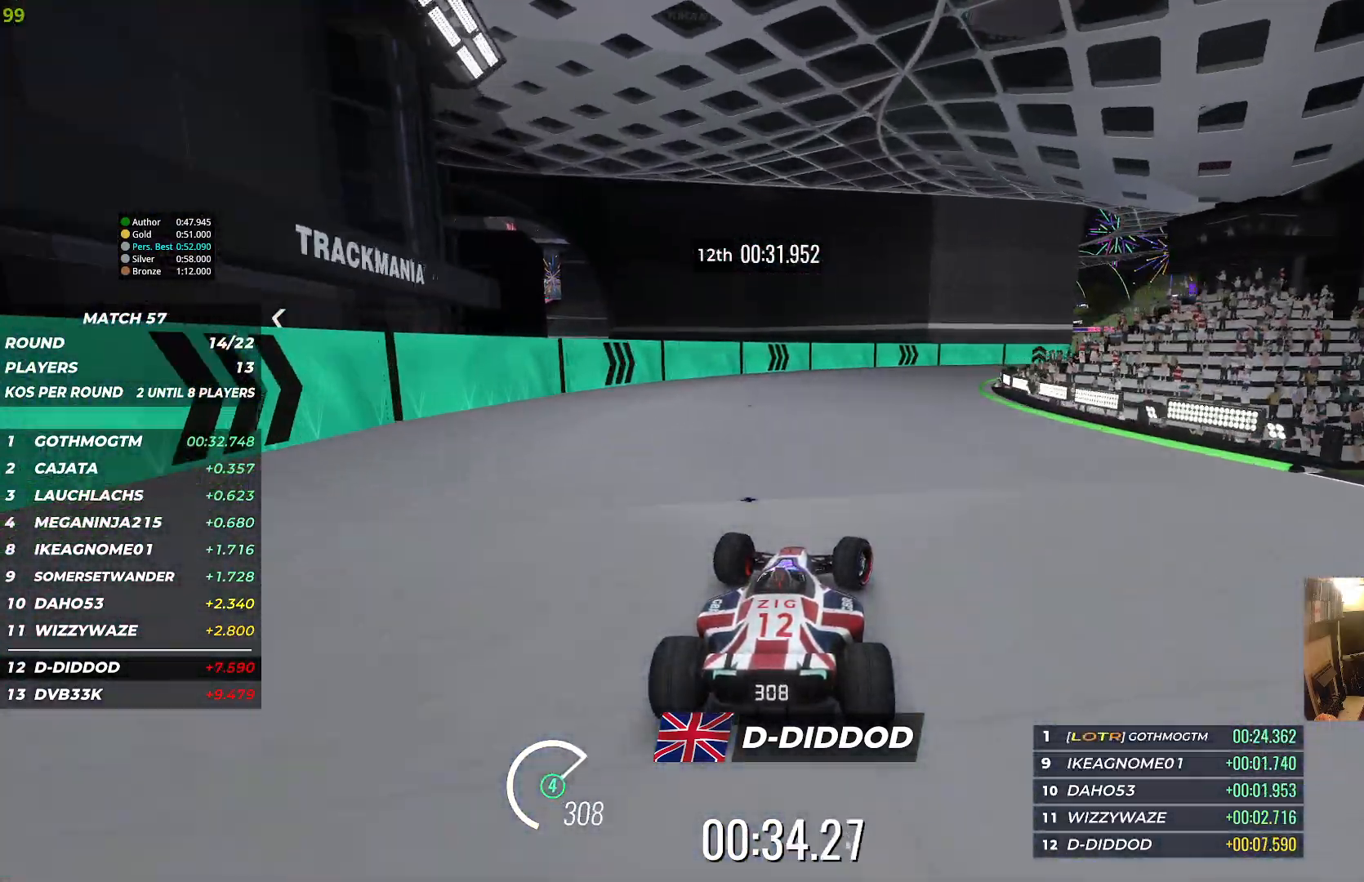
{"keys": ["right", "up"], "events": []}
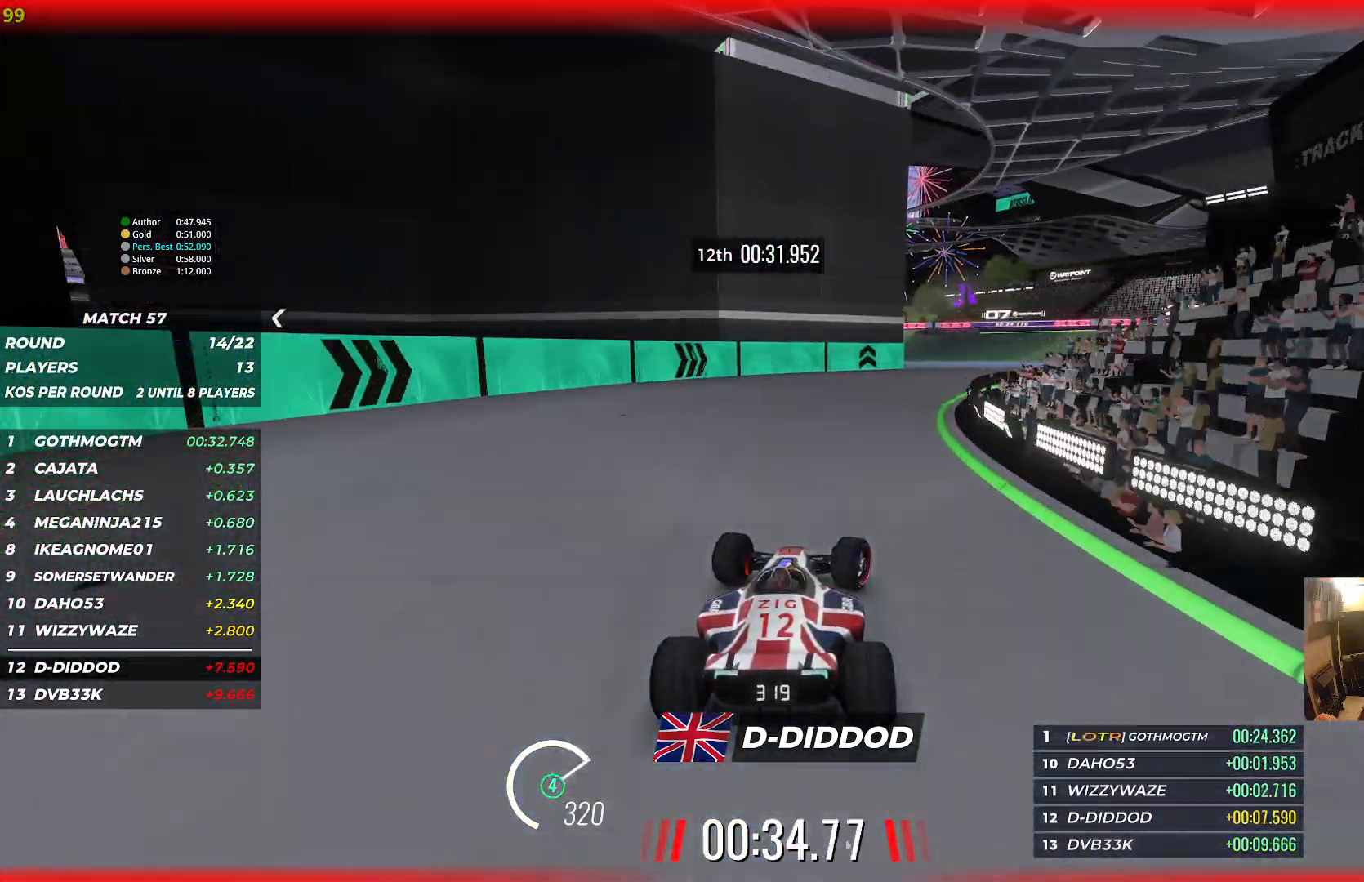
{"keys": ["up"], "events": [[367, "right", "up"]]}
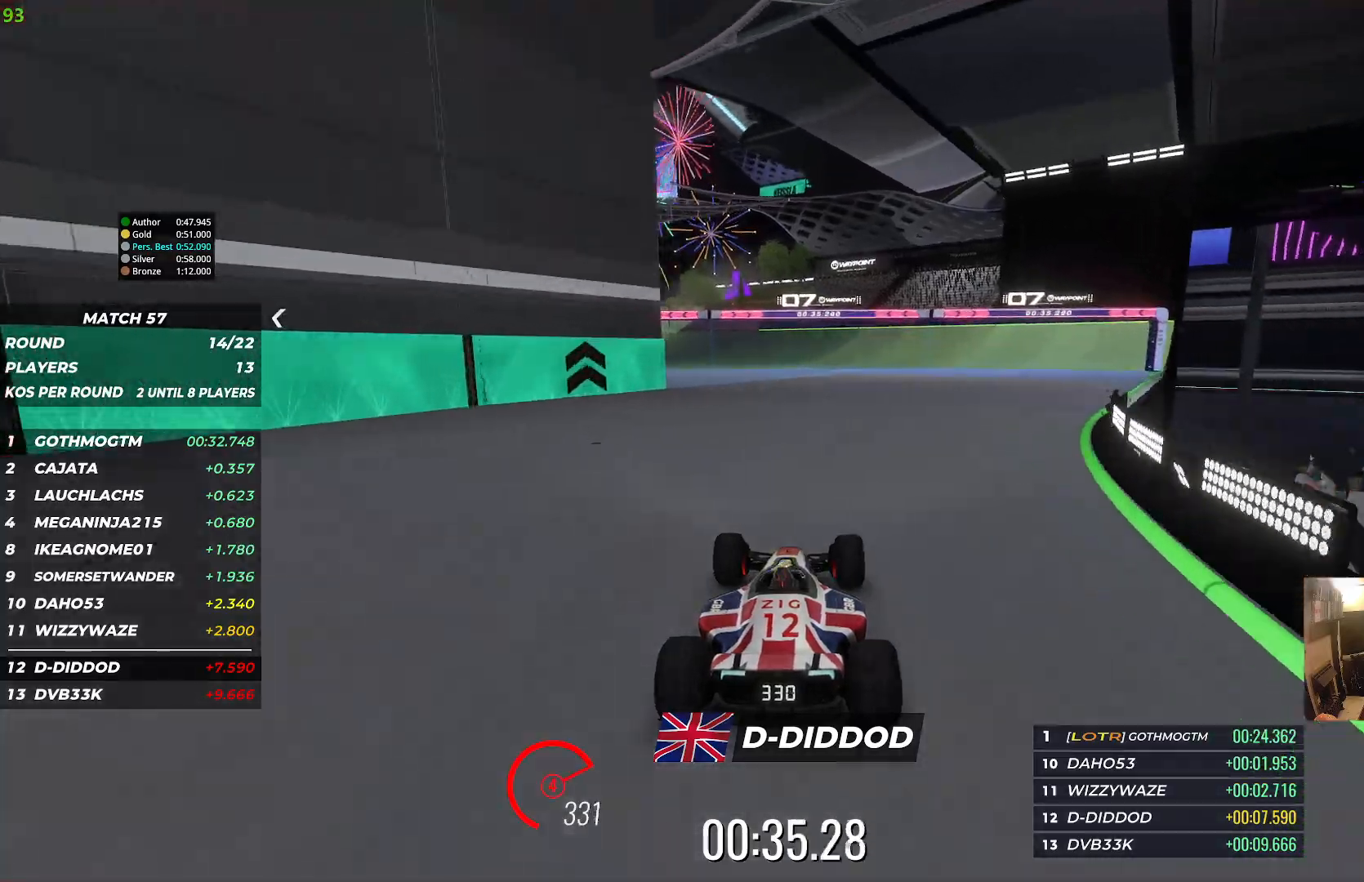
{"keys": ["left", "up"], "events": [[200, "left", "down"]]}
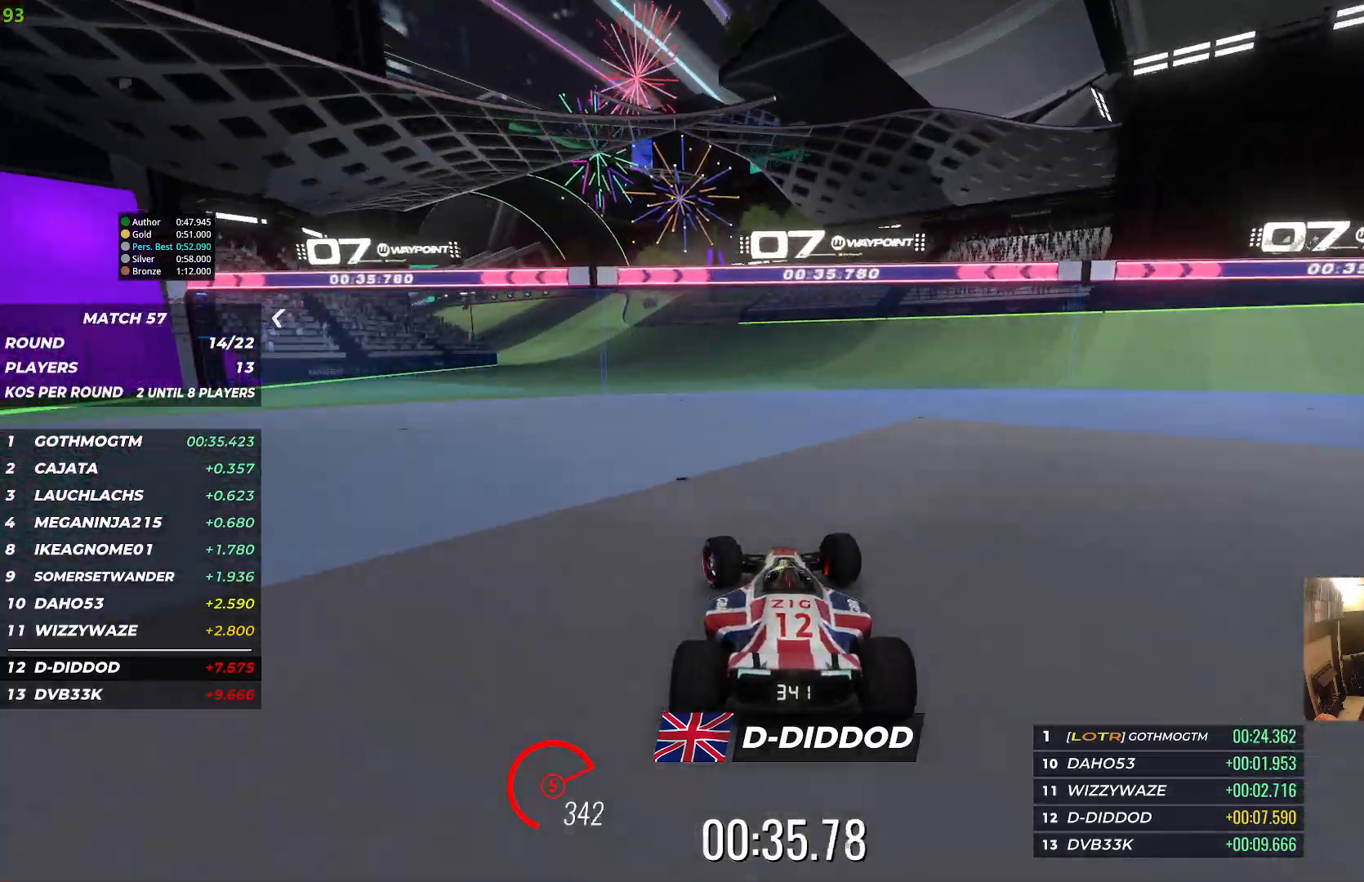
{"keys": ["up"], "events": [[417, "left", "up"]]}
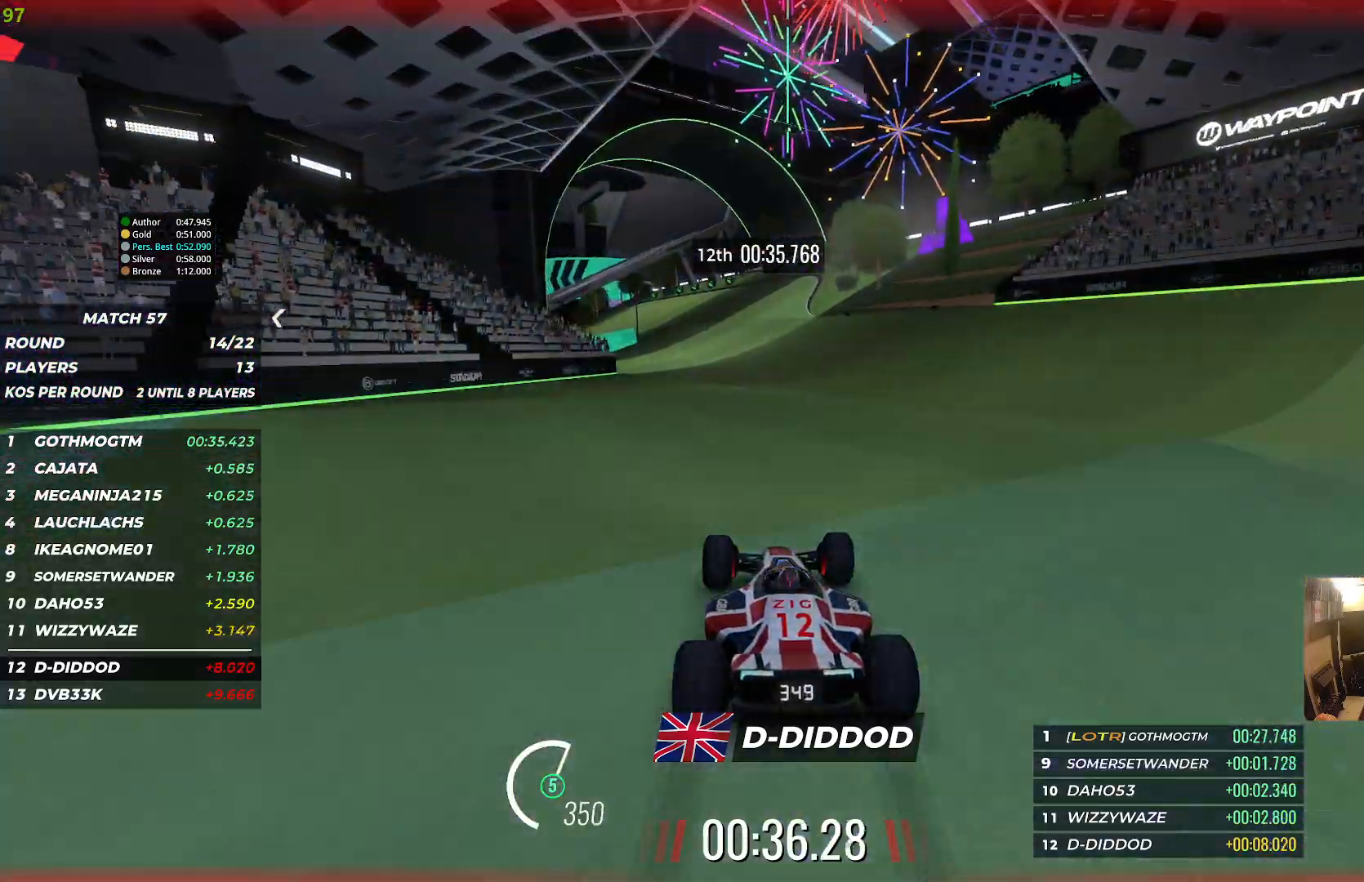
{"keys": ["left", "up"], "events": [[400, "left", "down"]]}
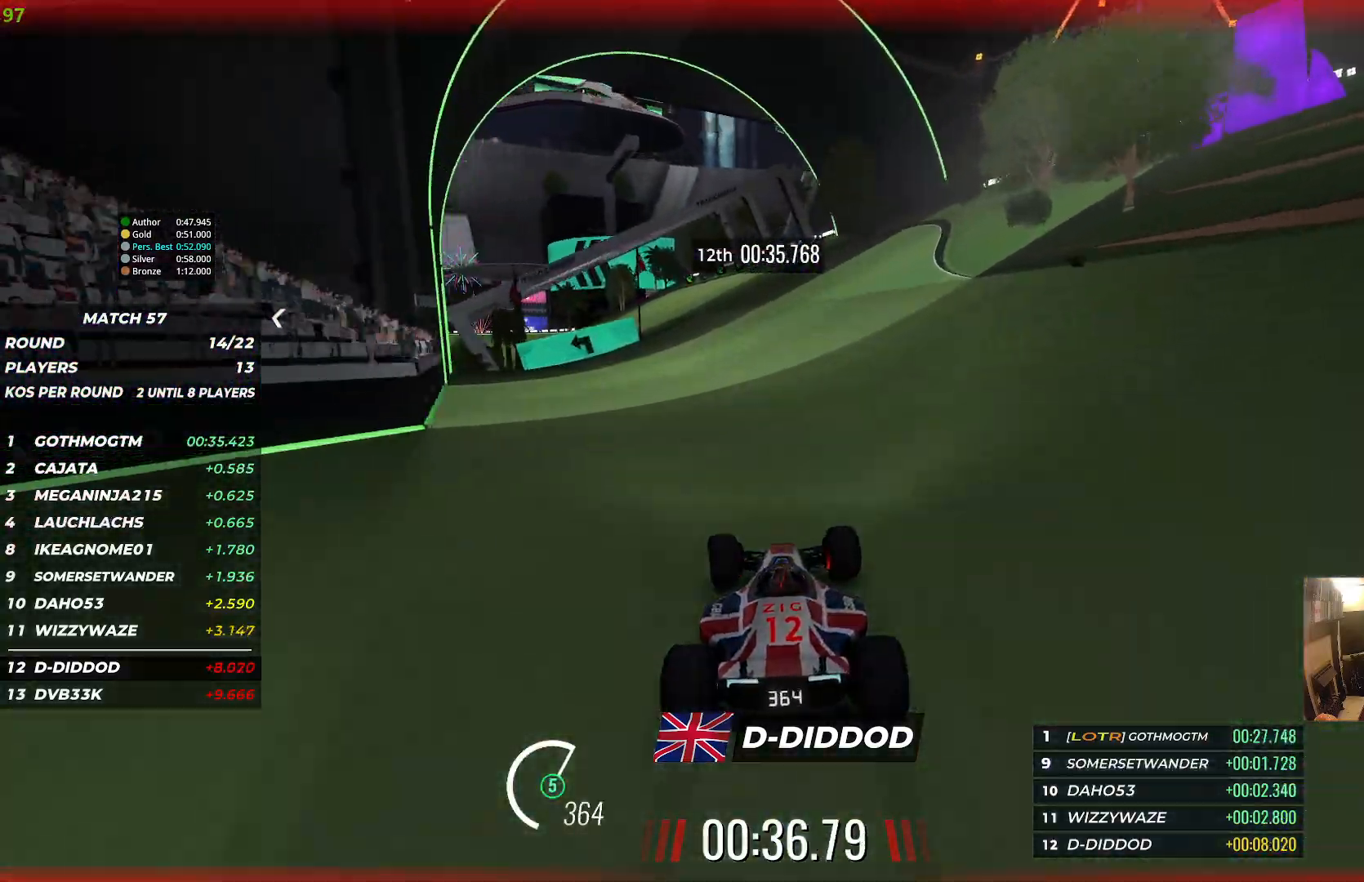
{"keys": ["left", "up"], "events": []}
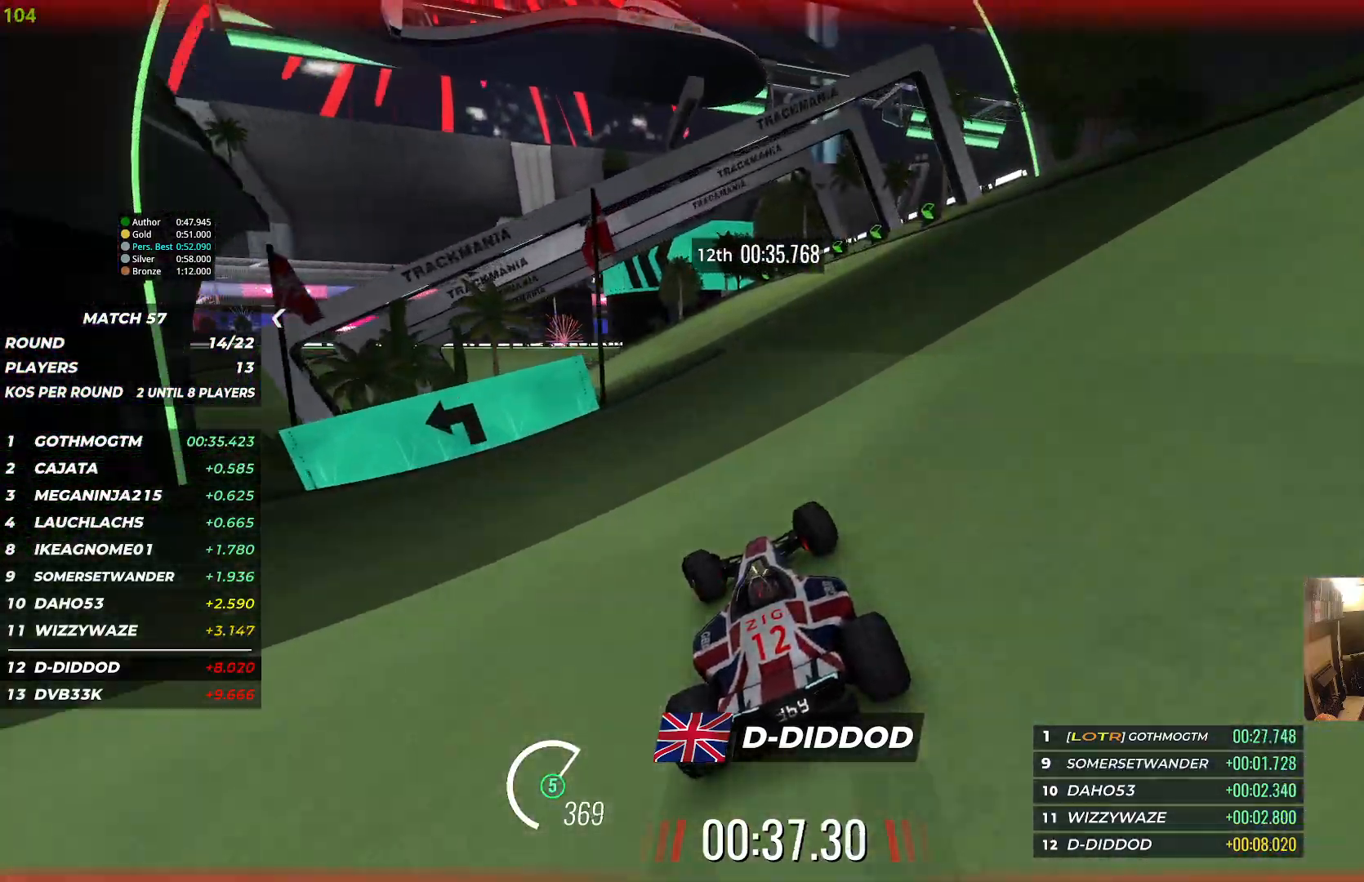
{"keys": ["left", "up"], "events": []}
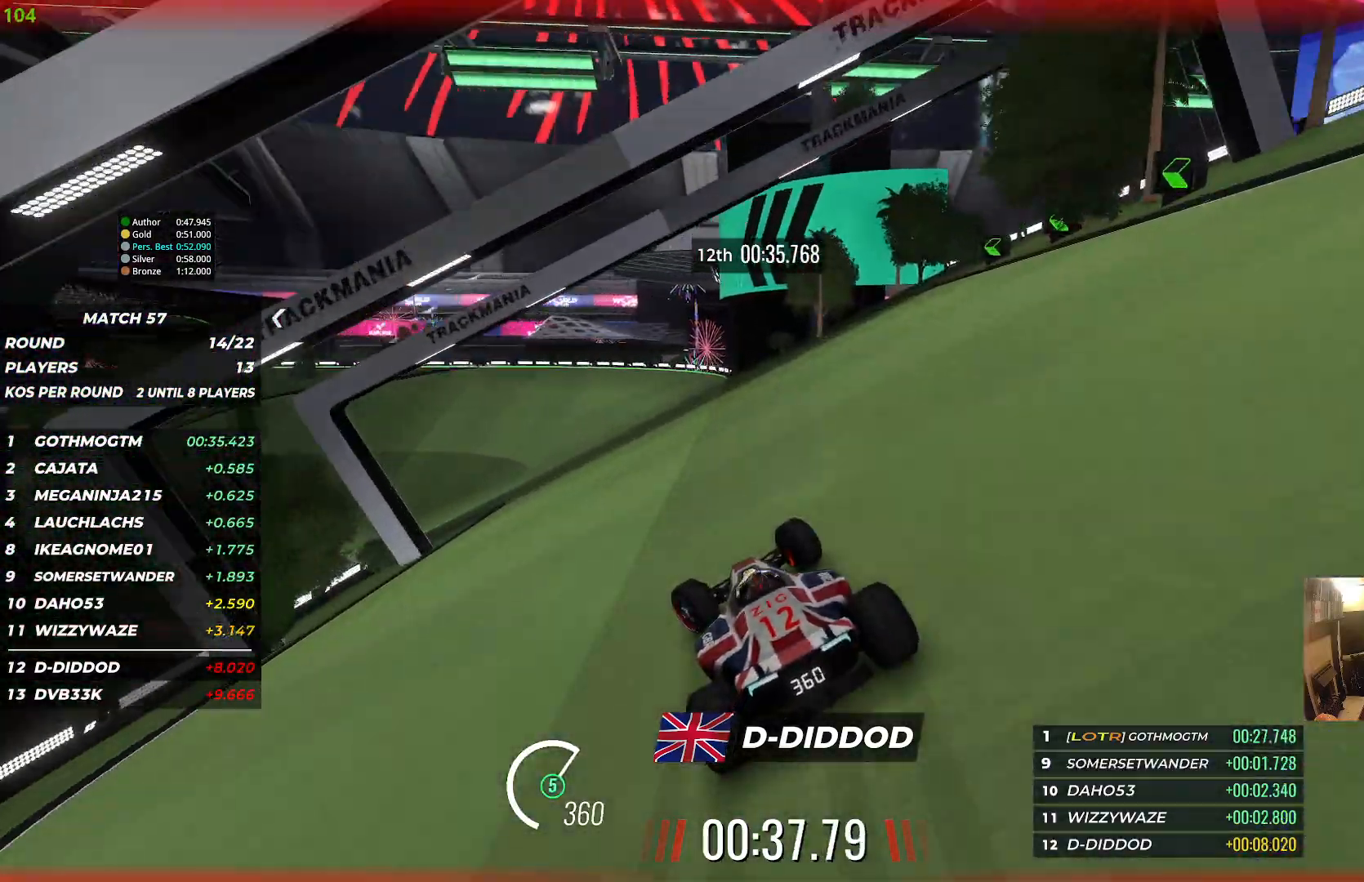
{"keys": ["left", "up"], "events": []}
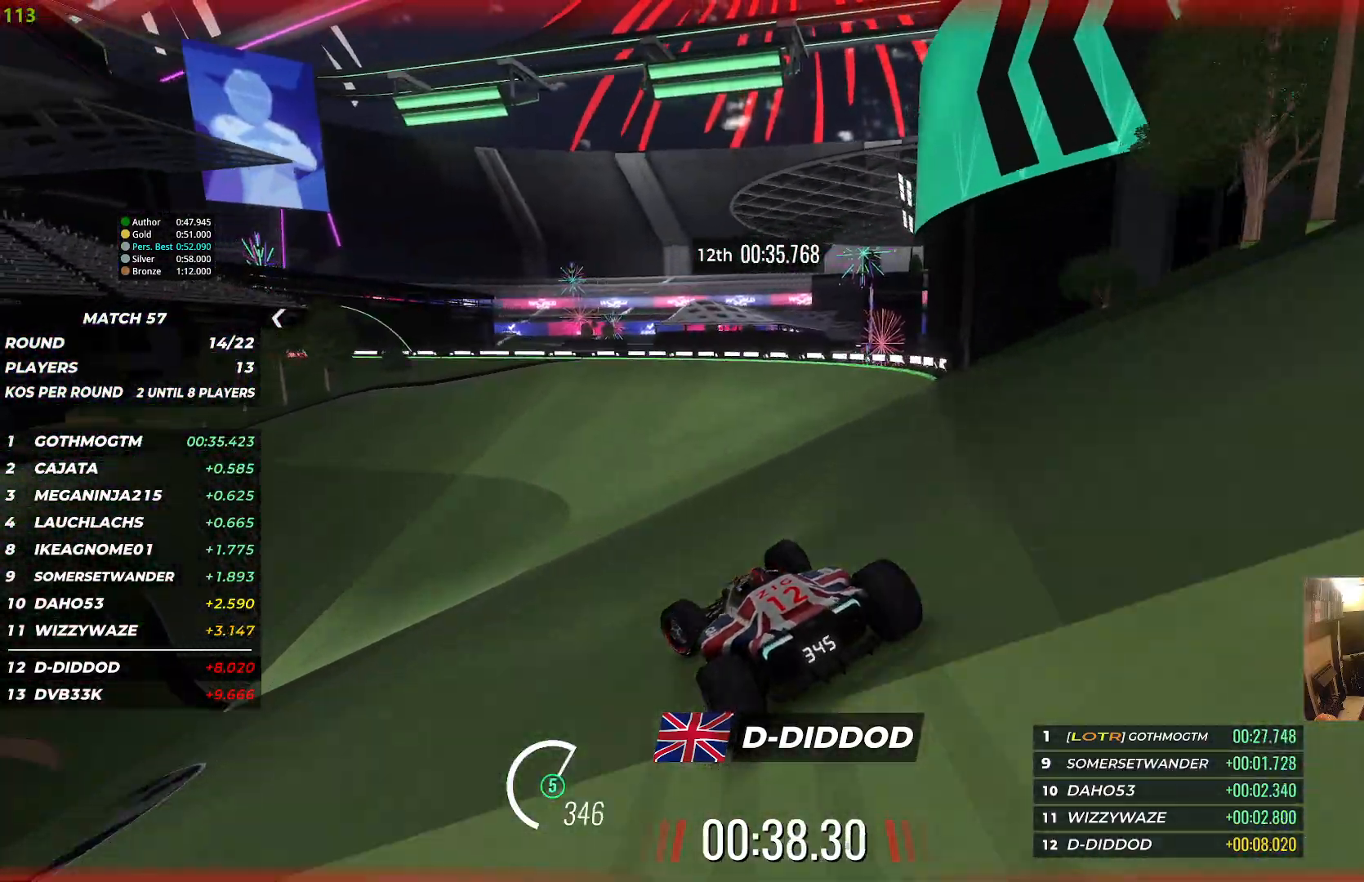
{"keys": ["left", "up"], "events": []}
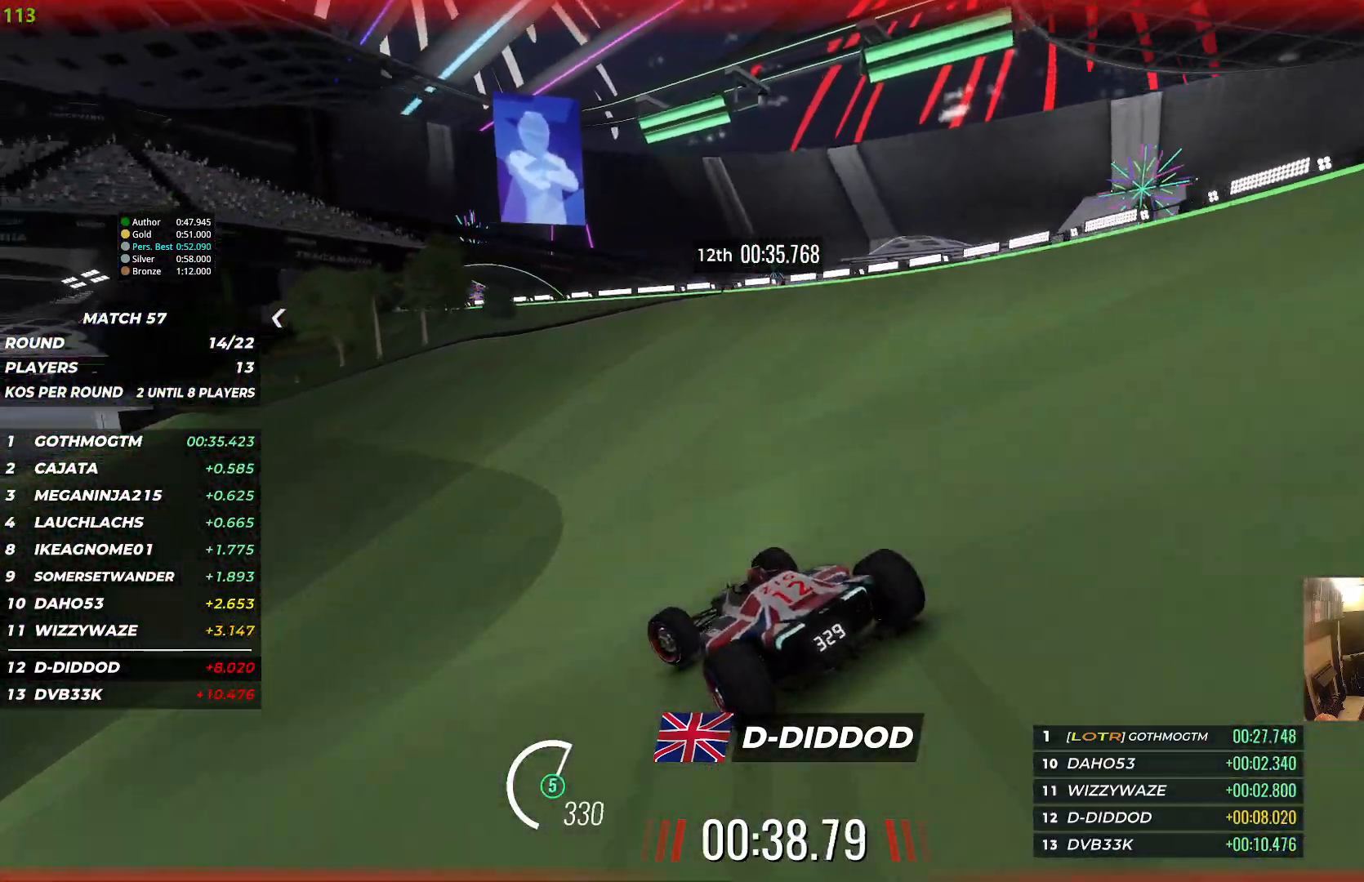
{"keys": ["left", "up"], "events": [[200, "up", "up"], [233, "up", "down"]]}
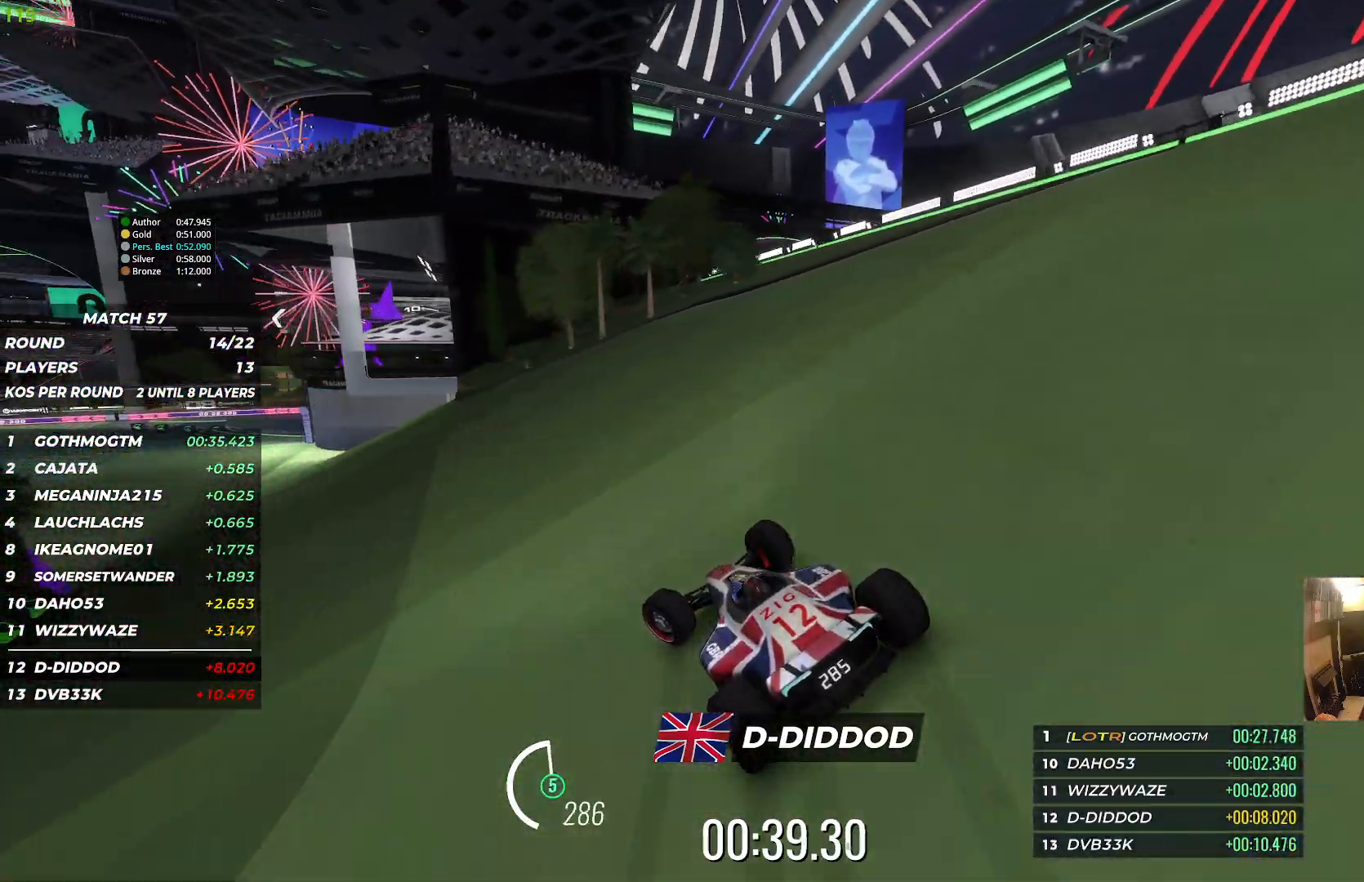
{"keys": ["left", "up"], "events": []}
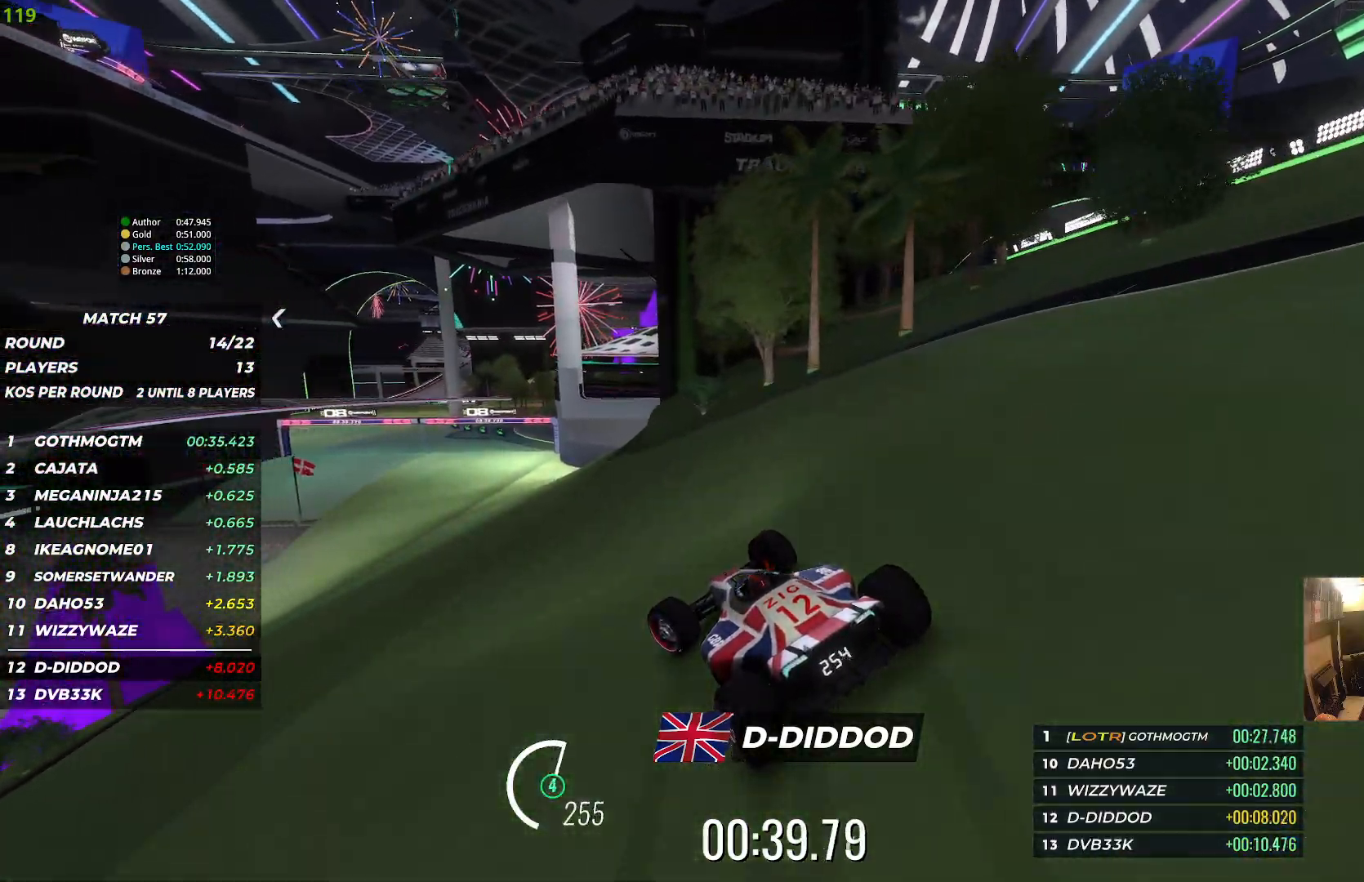
{"keys": ["right", "up"], "events": [[433, "left", "up"], [500, "right", "down"]]}
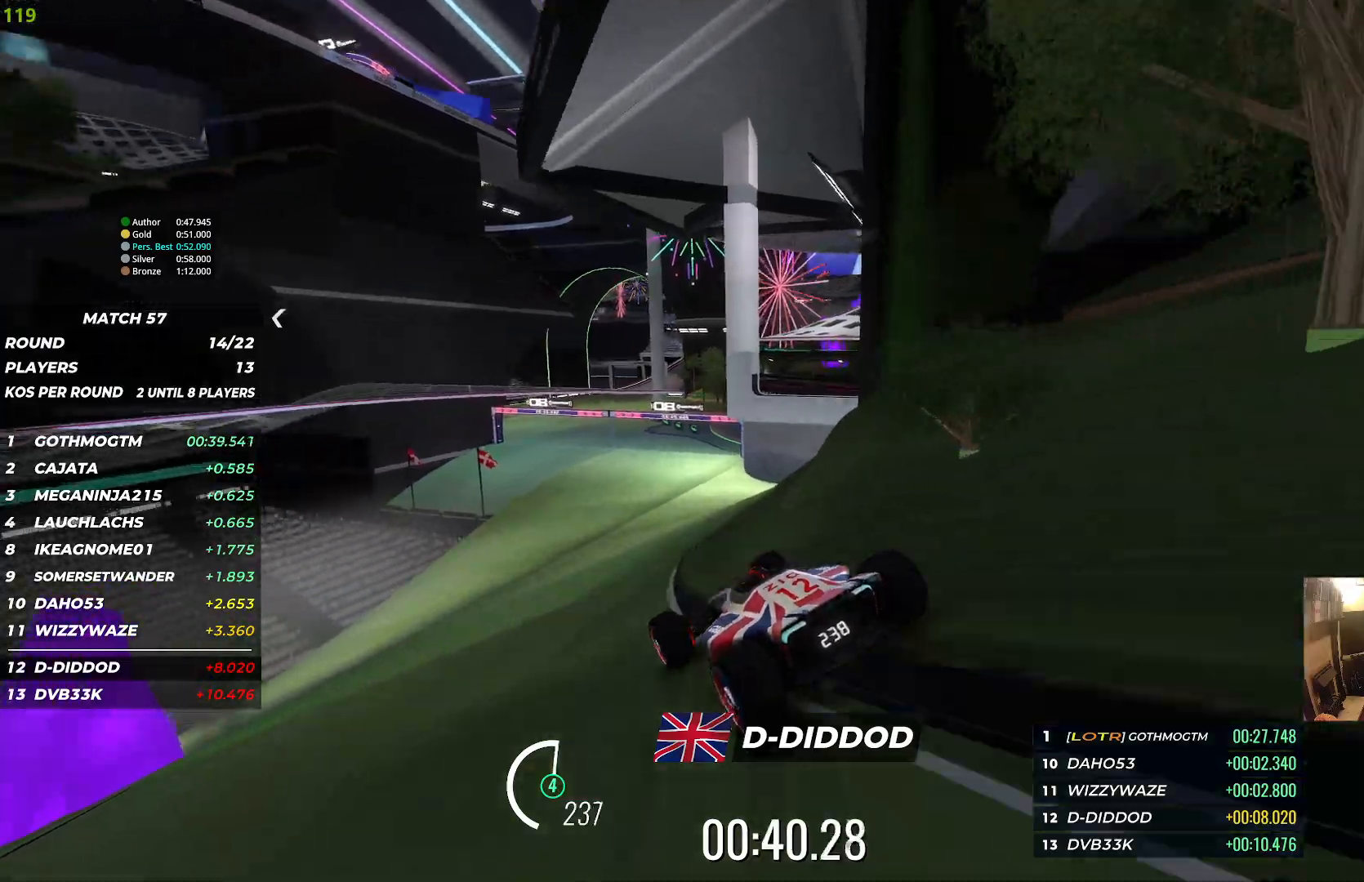
{"keys": ["up"], "events": [[250, "right", "up"]]}
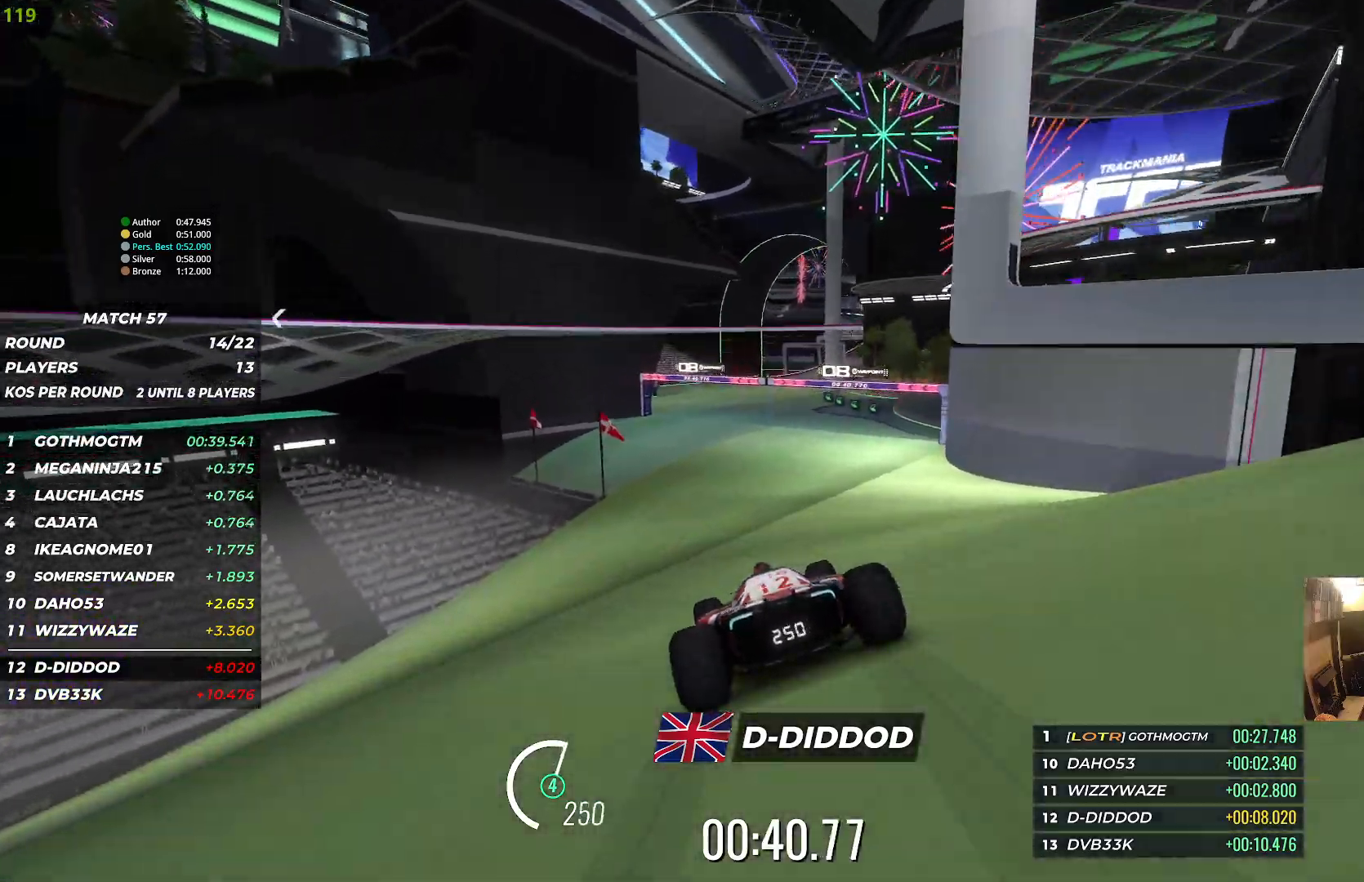
{"keys": ["up"], "events": [[217, "right", "down"], [350, "right", "up"]]}
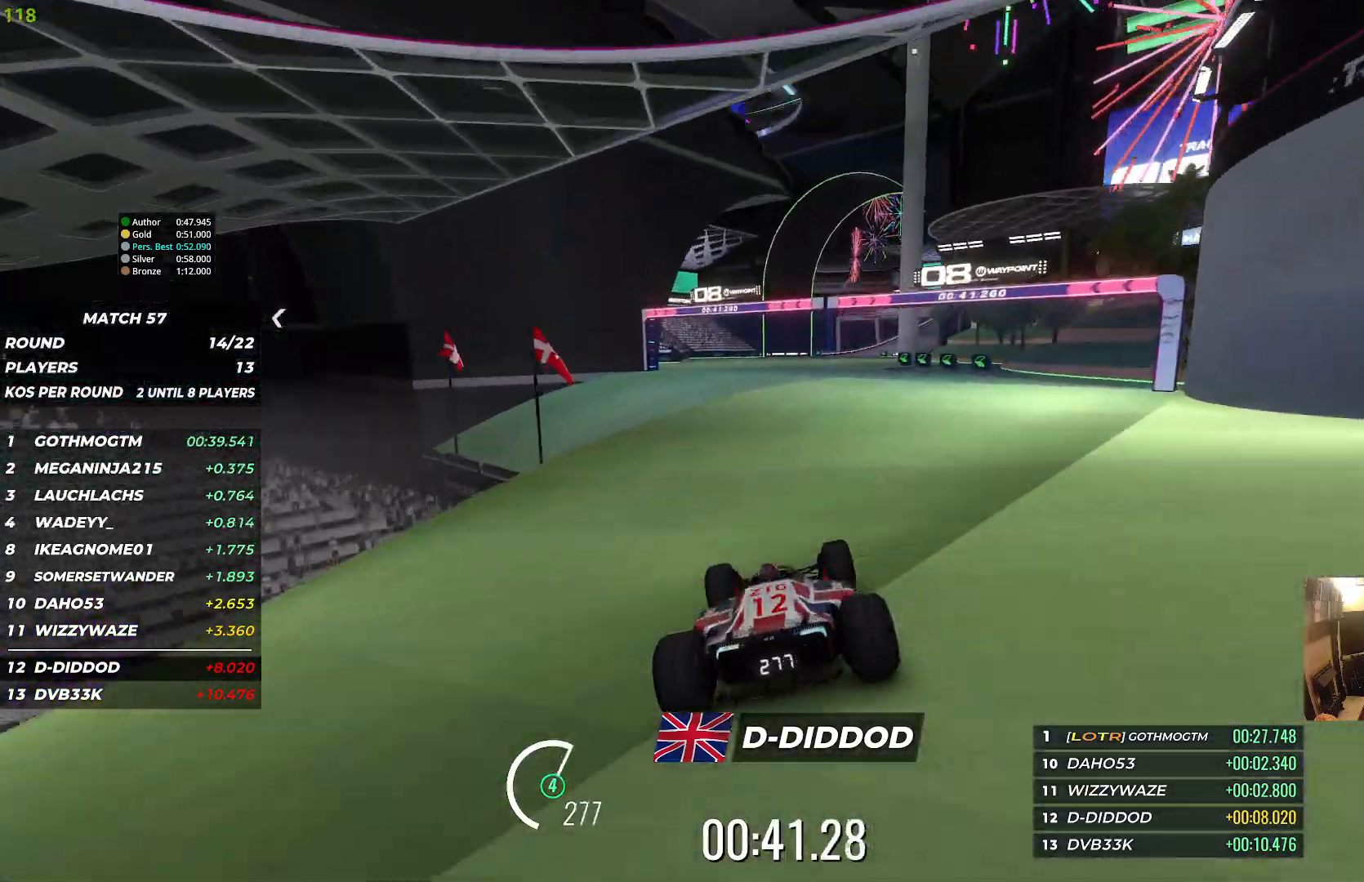
{"keys": ["up"], "events": [[117, "right", "down"], [333, "right", "up"]]}
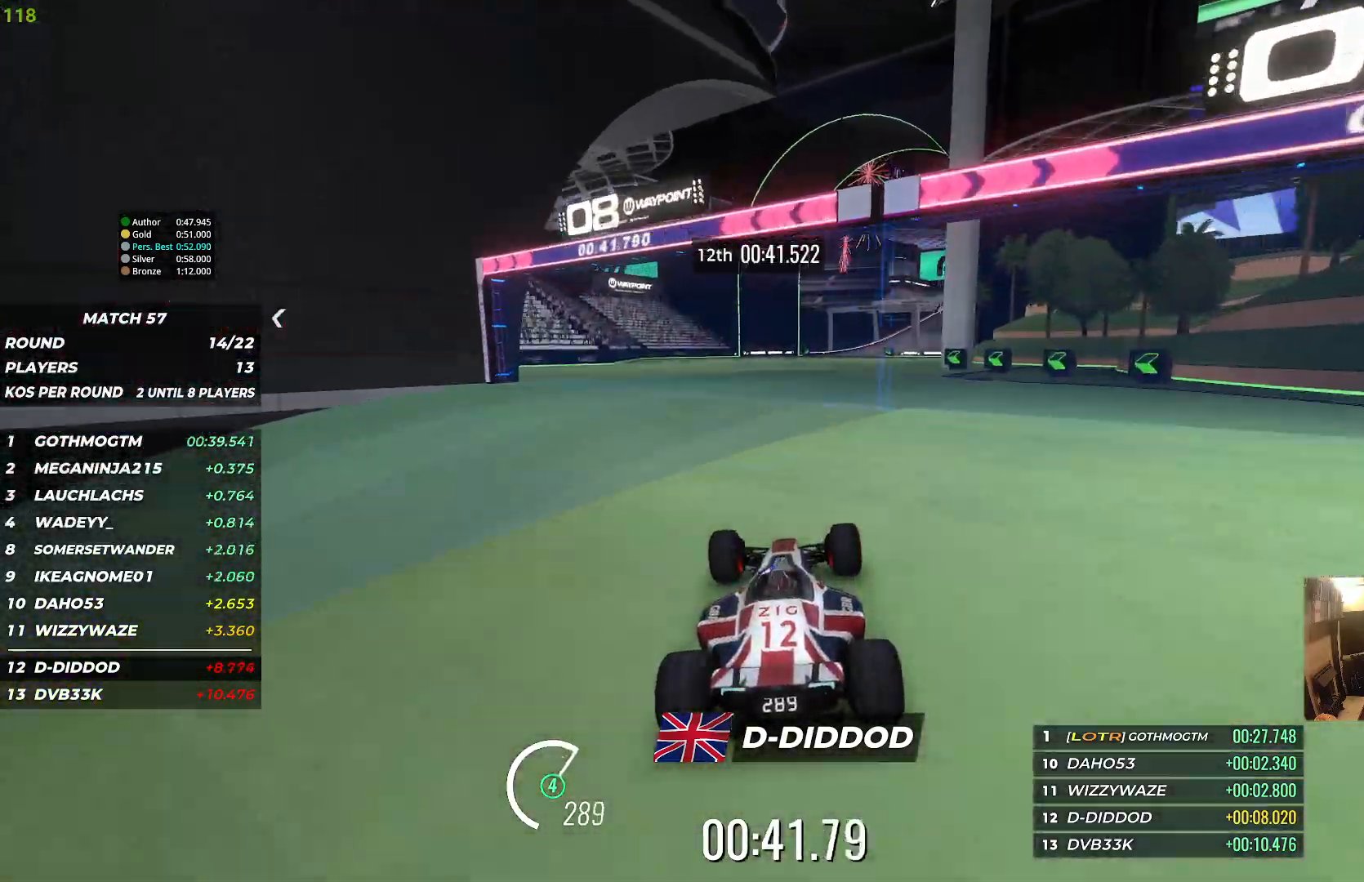
{"keys": ["up"], "events": []}
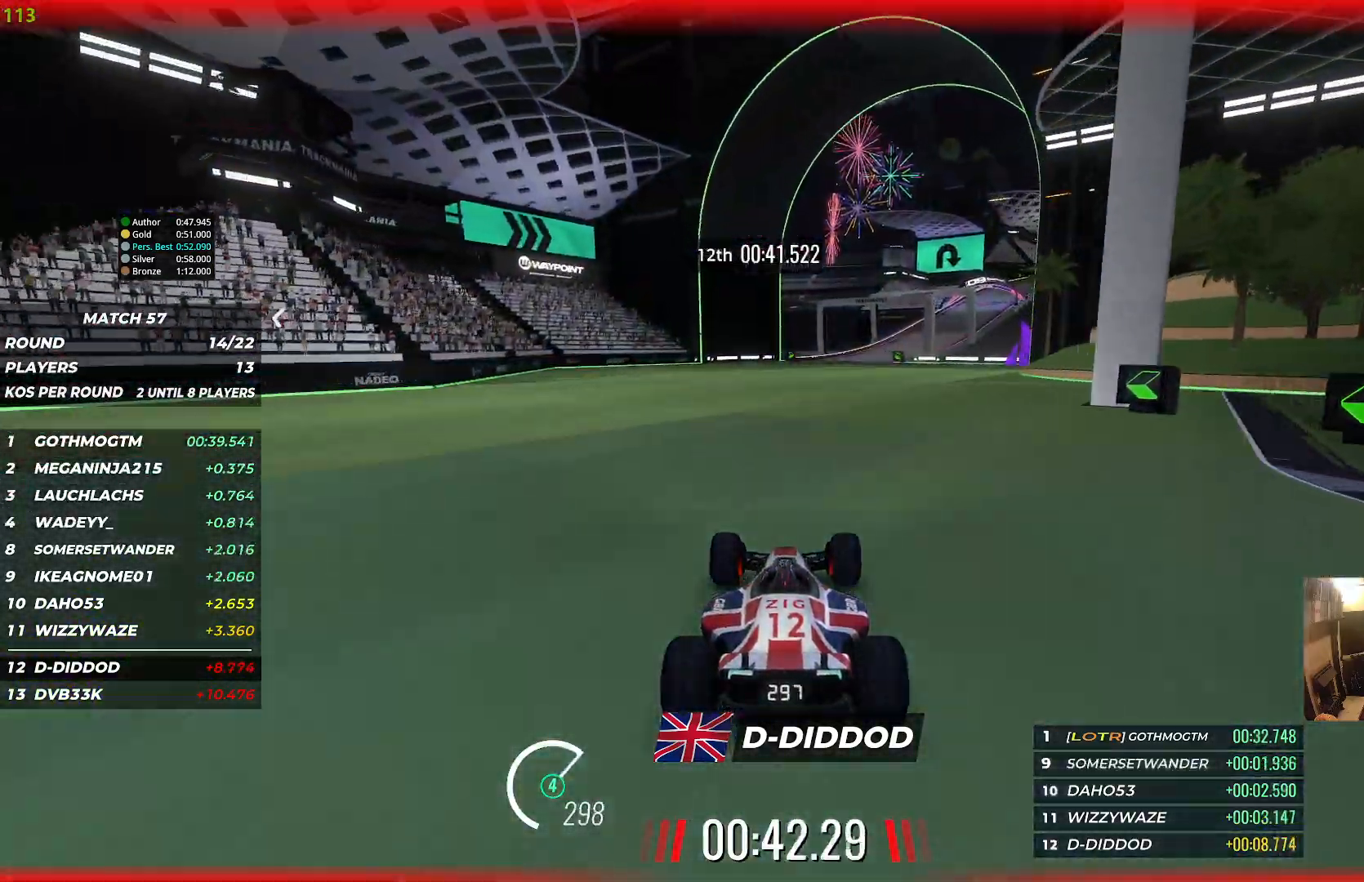
{"keys": ["up"], "events": [[83, "right", "down"], [433, "right", "up"]]}
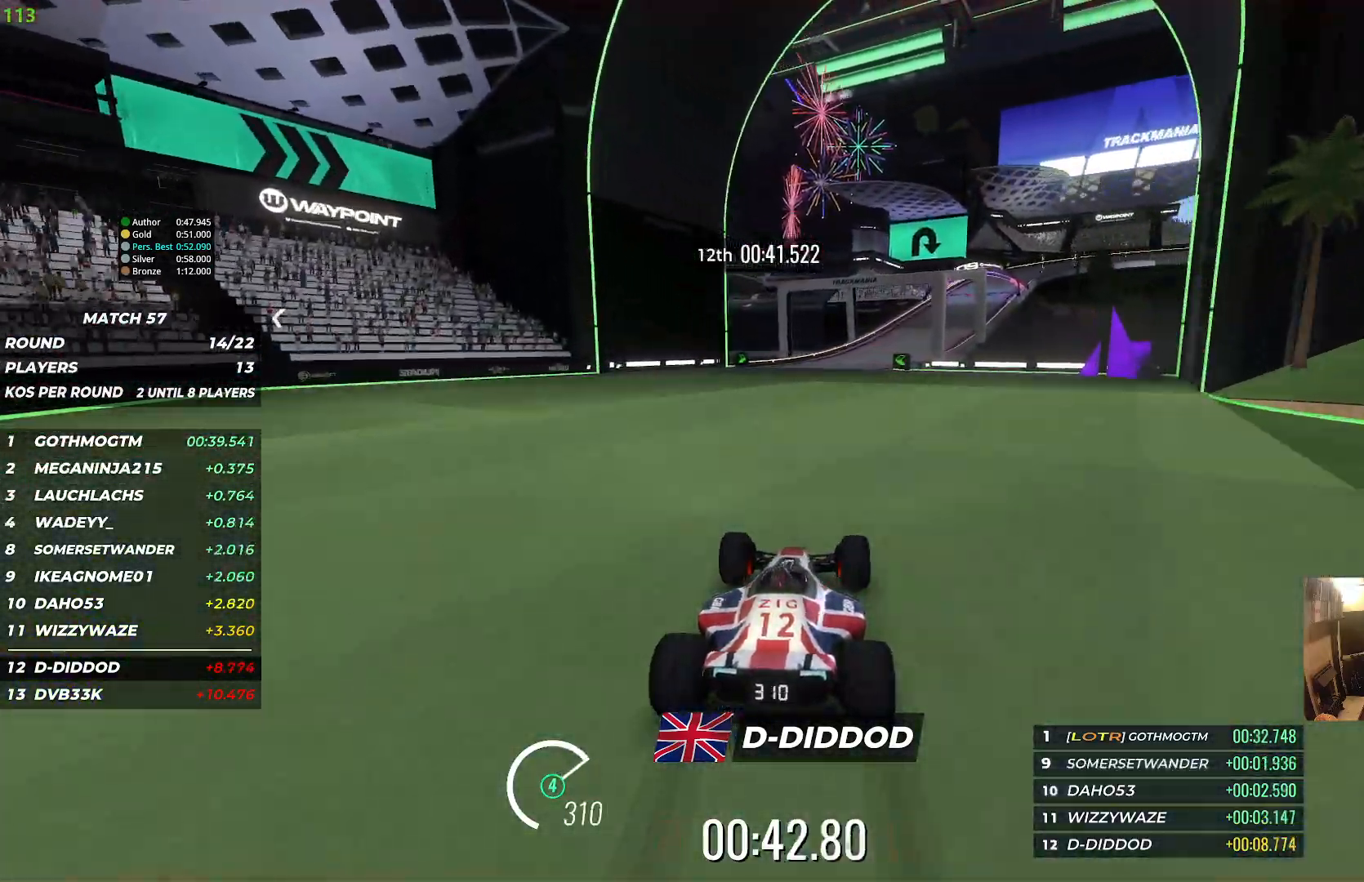
{"keys": ["right", "up"], "events": [[483, "right", "down"]]}
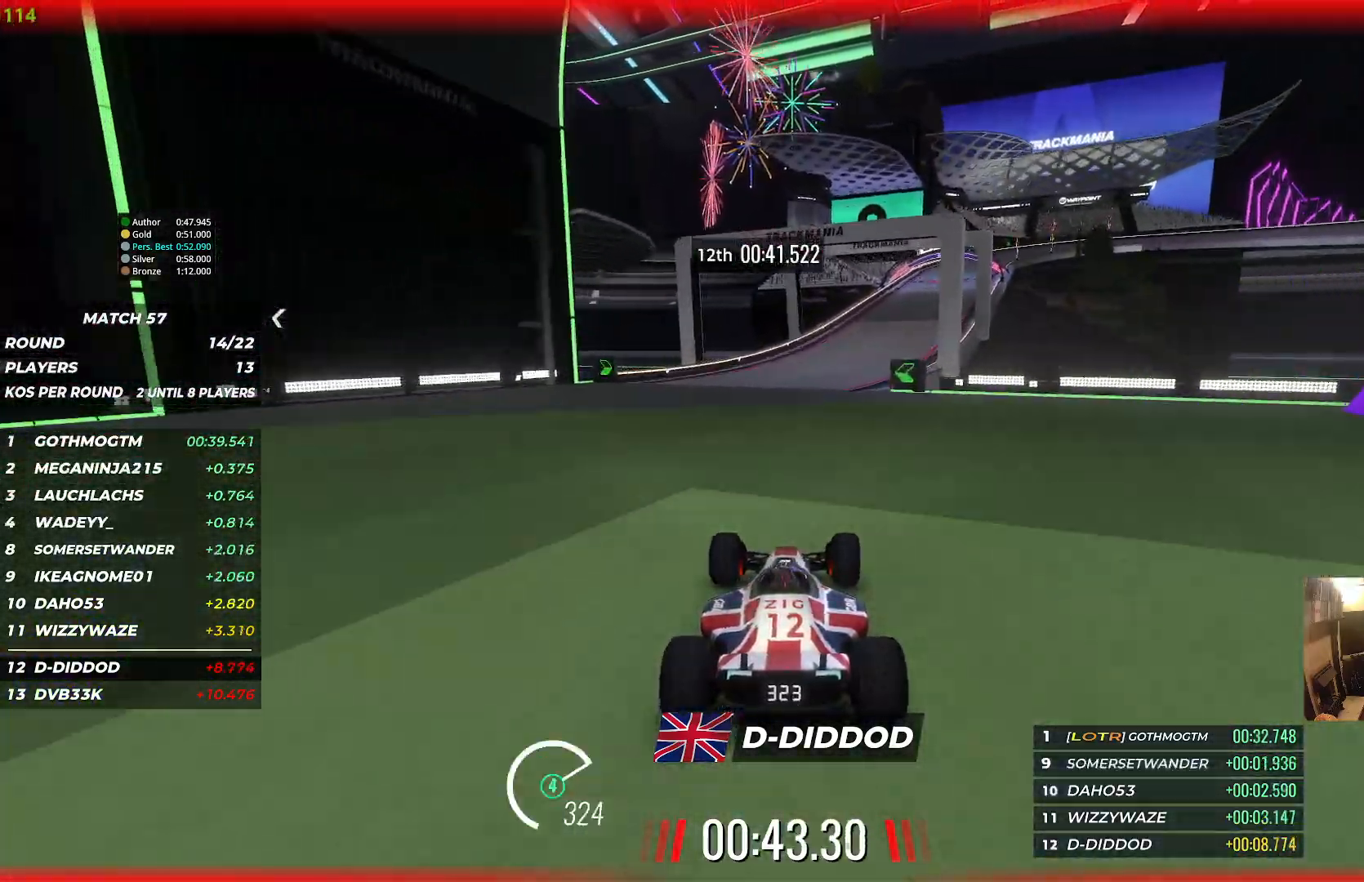
{"keys": ["up"], "events": [[317, "right", "up"]]}
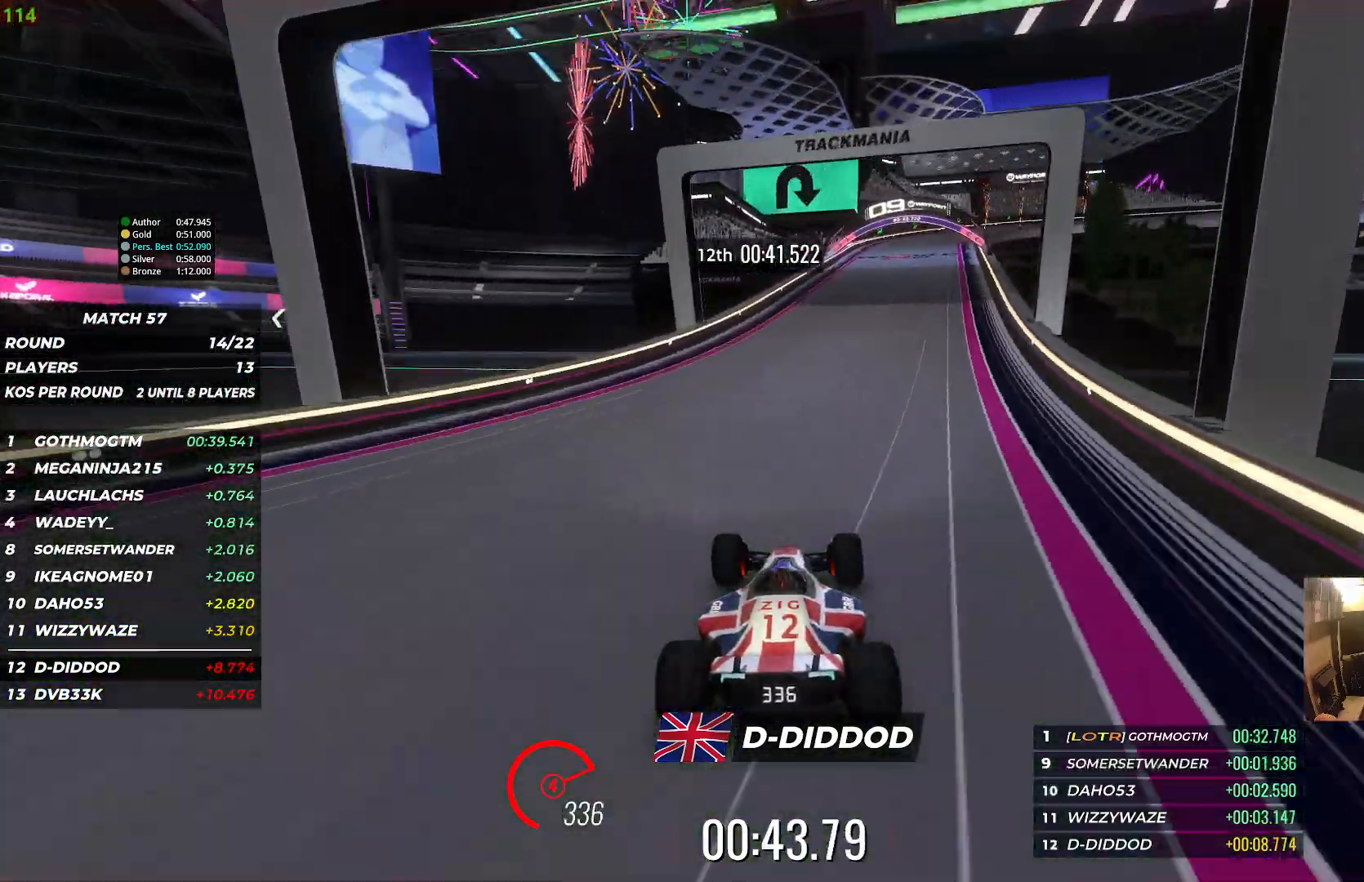
{"keys": ["right", "up"], "events": [[317, "right", "down"]]}